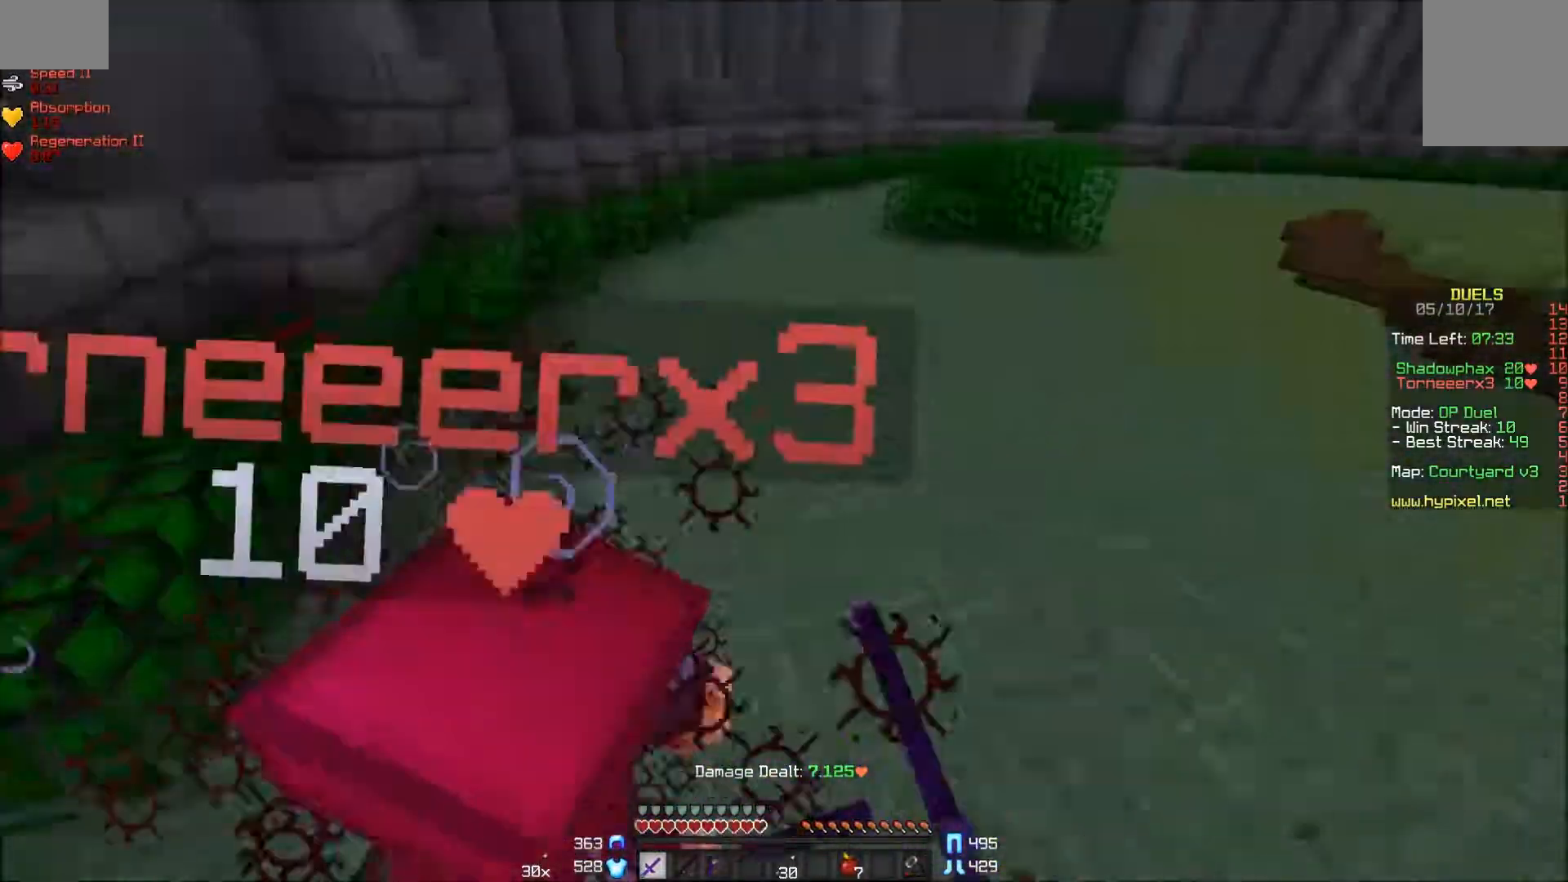
Gameplay with keyboard and mouse; each line is a JSON object with the keys and mouse buttons held at the frame after it. "events" lists presses ("down") and releases ("up") of "a", "d", "s", "w", "mouse_left" and "mouse_right" between this image and that frame as [ms after this image, input, new state], when the widget could be followed in between. "mouse_left", "mouse_right" = the "left", "right" buttons of the "mouse" list. No other keys are recorded. Fast repeated clicks can show as one long hold. Mouse movement is not recorded.
{"keys": ["w"], "mouse": ["left"], "events": [[100, "mouse_left", "up"], [150, "mouse_left", "down"], [200, "mouse_left", "up"], [250, "mouse_left", "down"], [317, "mouse_left", "up"], [400, "d", "up"], [400, "mouse_left", "down"], [450, "mouse_left", "up"], [500, "mouse_left", "down"]]}
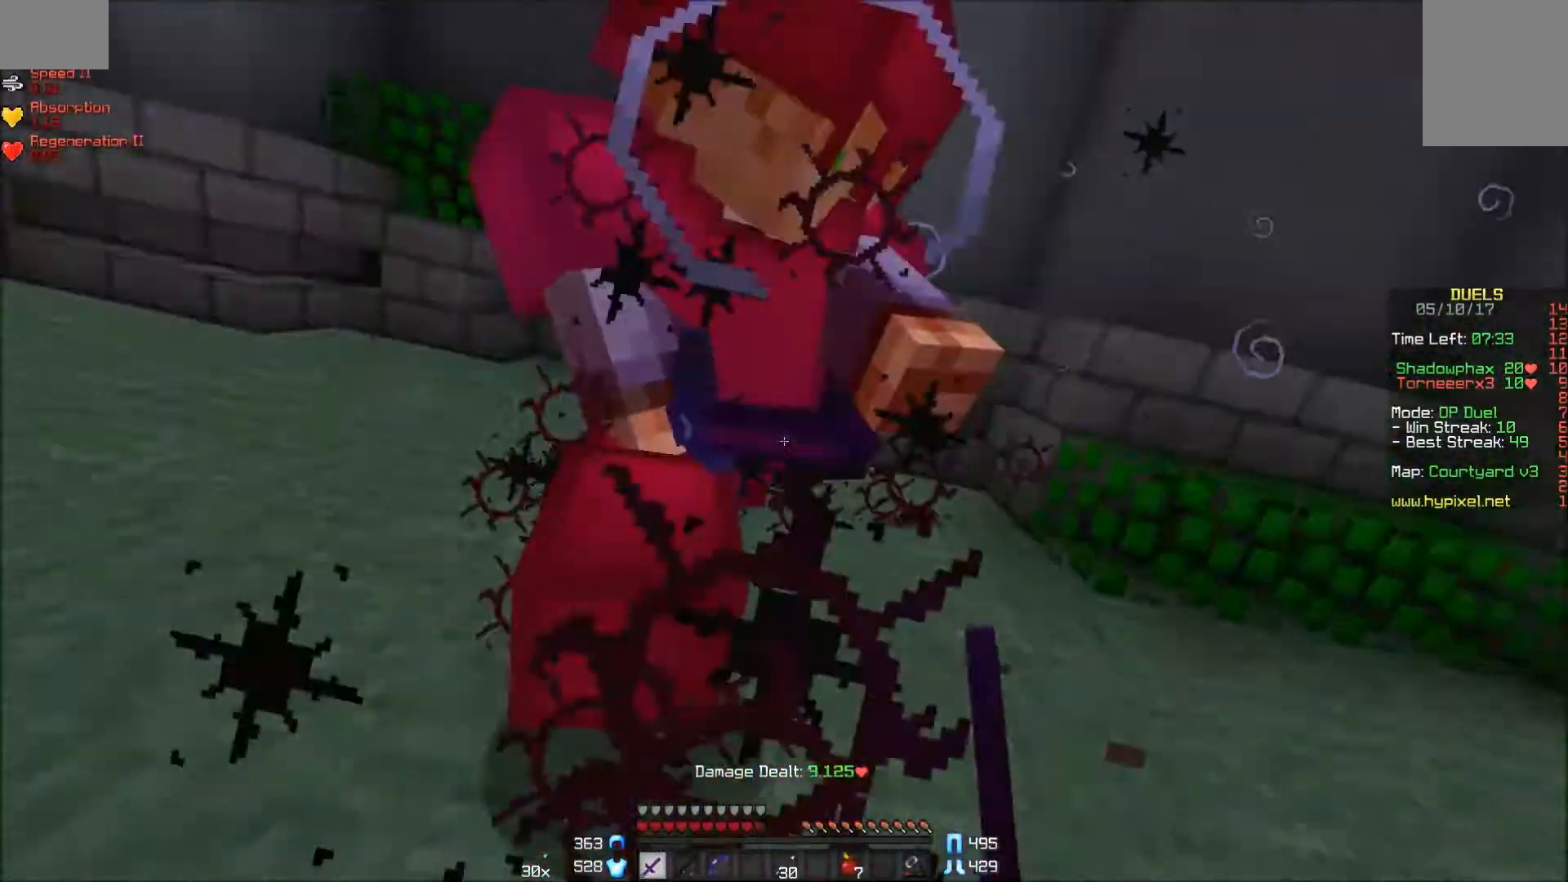
{"keys": ["a", "w"], "mouse": ["left"], "events": [[50, "mouse_left", "up"], [100, "a", "down"], [100, "mouse_left", "down"], [100, "mouse_right", "down"], [200, "mouse_left", "up"], [250, "mouse_left", "down"], [300, "mouse_left", "up"], [300, "mouse_right", "up"], [350, "mouse_left", "down"], [350, "mouse_right", "down"], [400, "mouse_right", "up"]]}
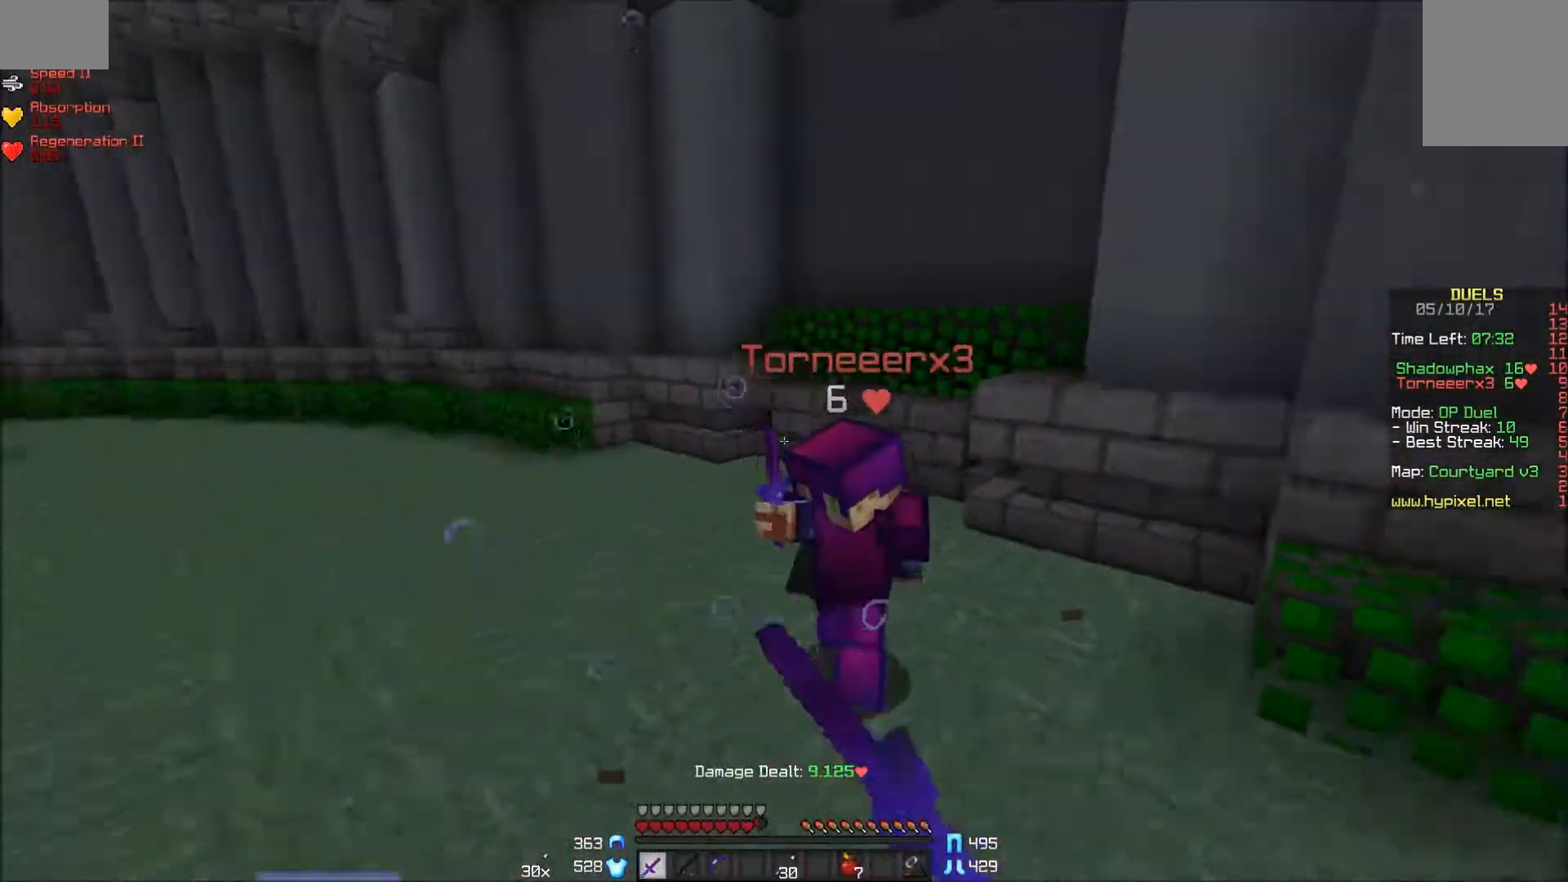
{"keys": ["w"], "mouse": ["left"], "events": [[50, "mouse_left", "up"], [100, "mouse_left", "down"], [150, "a", "up"], [150, "mouse_left", "up"], [200, "mouse_left", "down"], [300, "mouse_left", "up"], [350, "mouse_left", "down"], [400, "mouse_left", "up"], [500, "mouse_left", "down"]]}
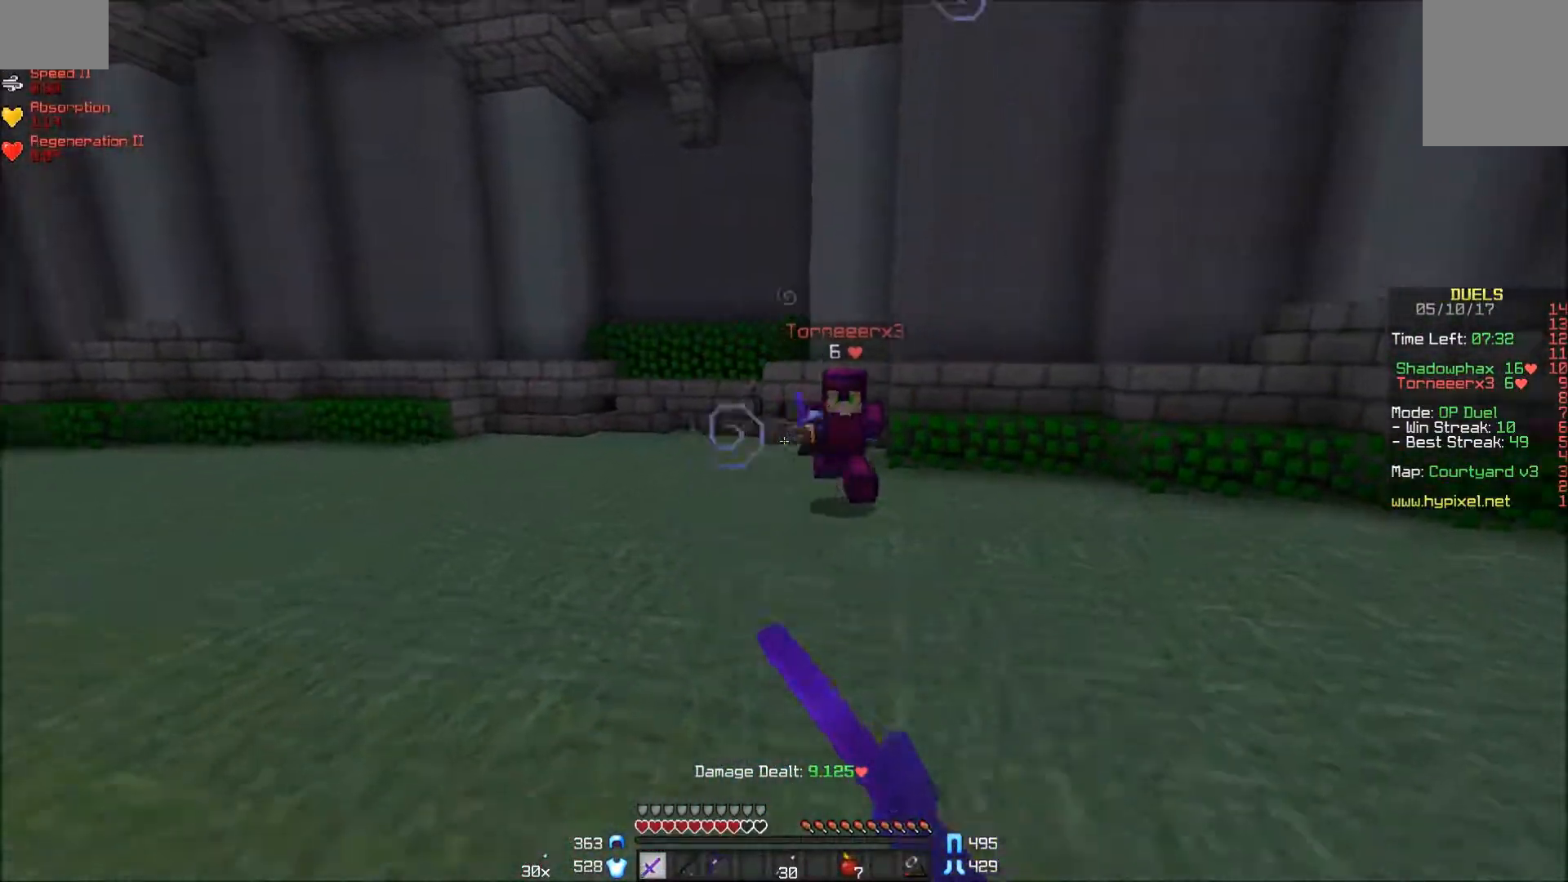
{"keys": ["d", "w"], "mouse": [], "events": [[50, "mouse_left", "up"], [100, "d", "down"], [150, "mouse_right", "down"], [250, "mouse_right", "up"], [450, "mouse_left", "down"], [500, "mouse_left", "up"]]}
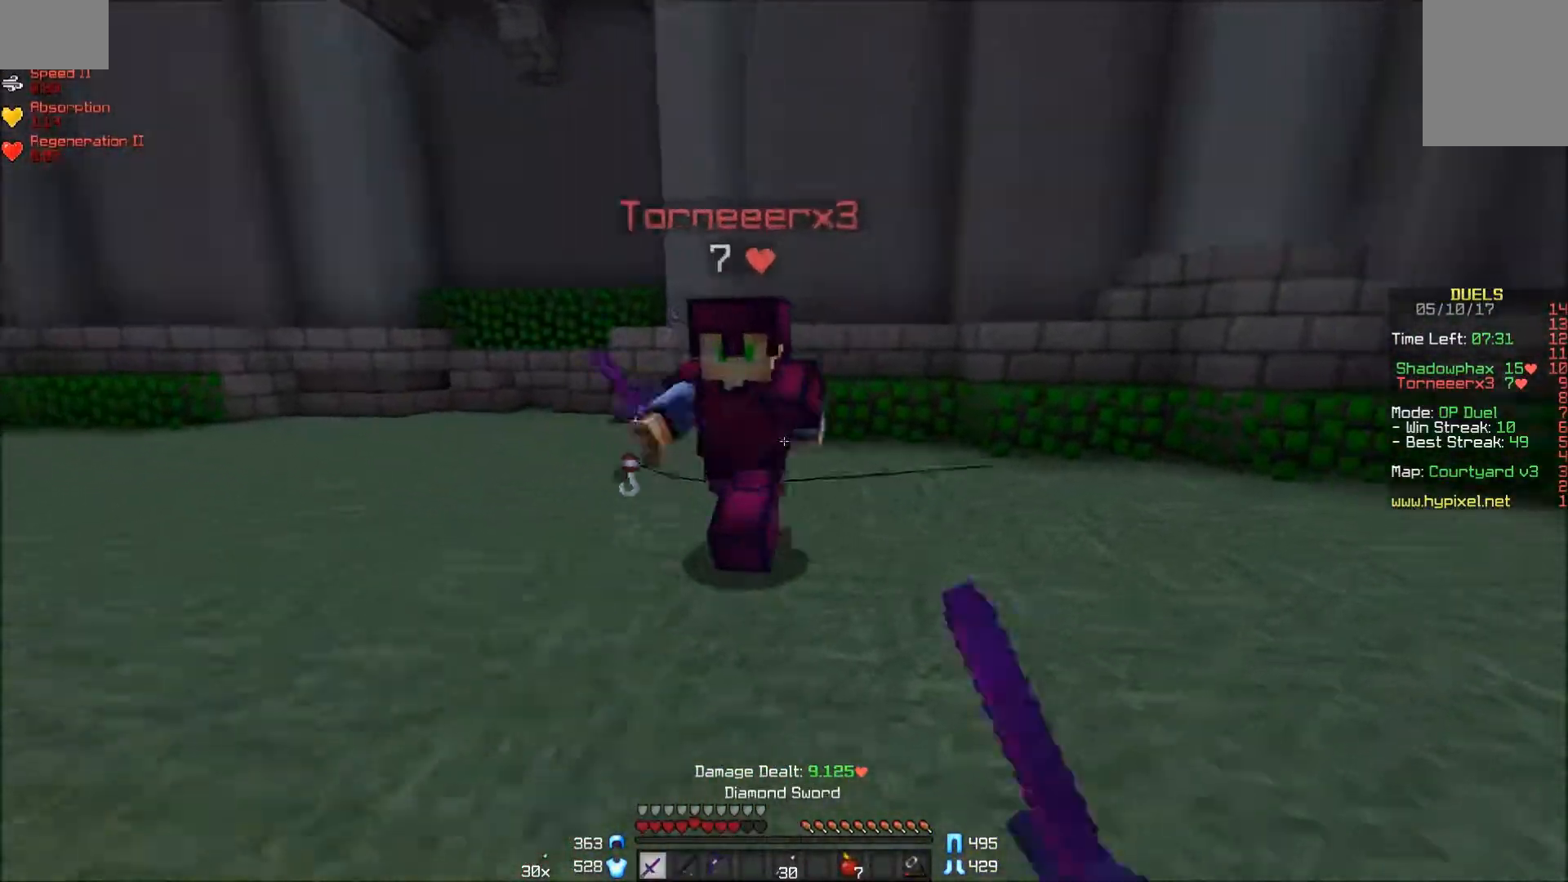
{"keys": ["a", "w"], "mouse": [], "events": [[50, "mouse_left", "down"], [167, "mouse_left", "up"], [200, "mouse_left", "down"], [250, "mouse_left", "up"], [250, "w", "up"], [300, "a", "down"], [300, "d", "up"], [300, "mouse_left", "down"], [350, "w", "down"], [400, "mouse_left", "up"], [450, "mouse_left", "down"], [500, "mouse_left", "up"]]}
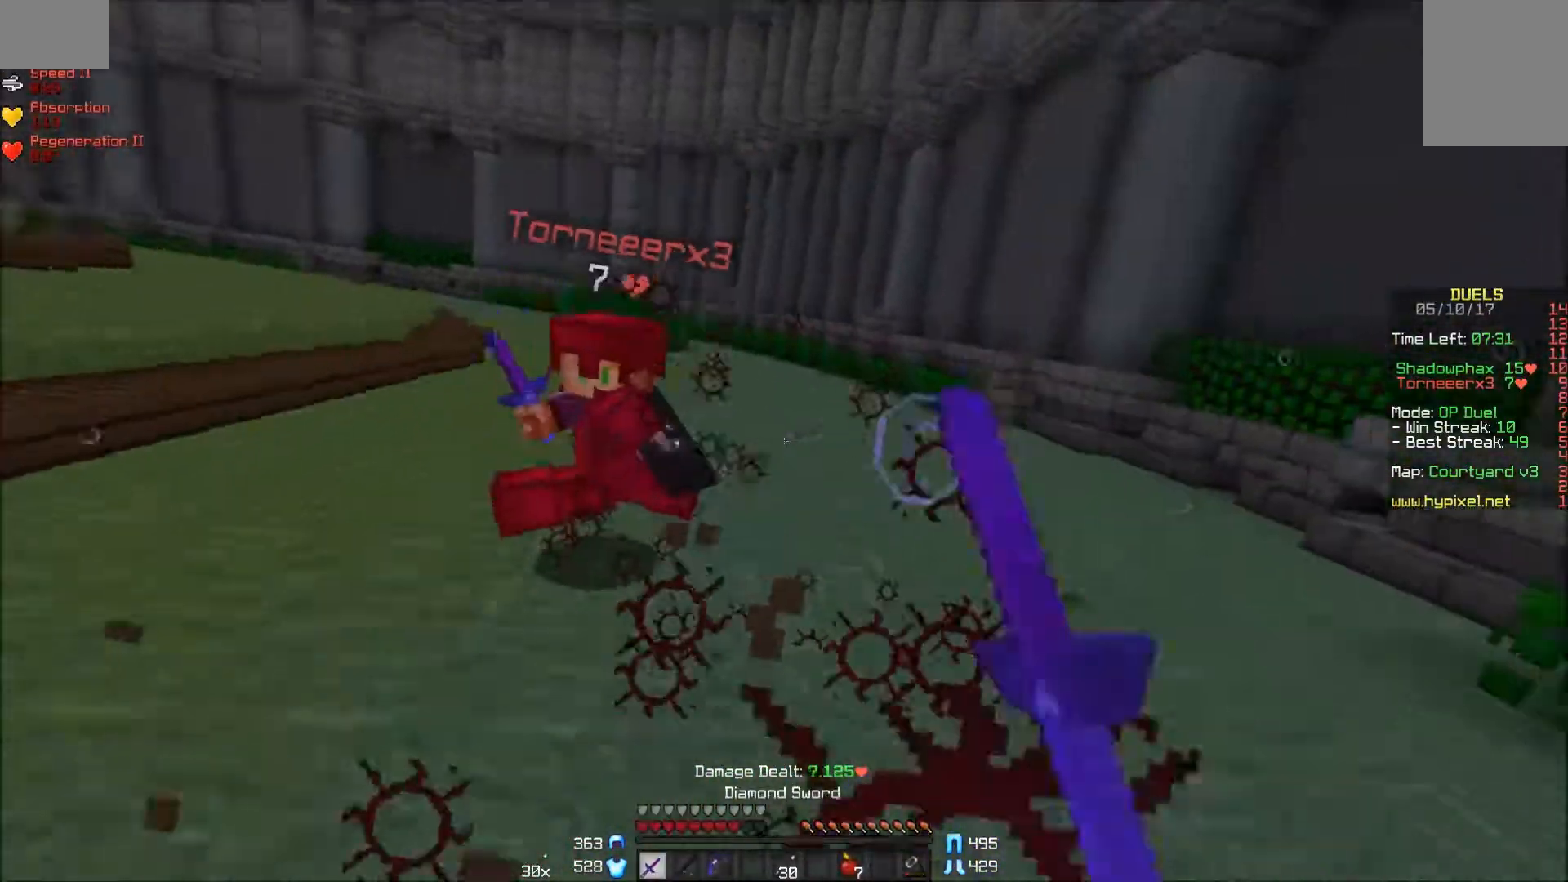
{"keys": ["a", "w"], "mouse": [], "events": [[50, "mouse_left", "down"], [100, "mouse_left", "up"], [150, "mouse_left", "down"], [250, "mouse_left", "up"], [300, "mouse_left", "down"], [350, "mouse_left", "up"], [400, "mouse_left", "down"], [450, "mouse_left", "up"]]}
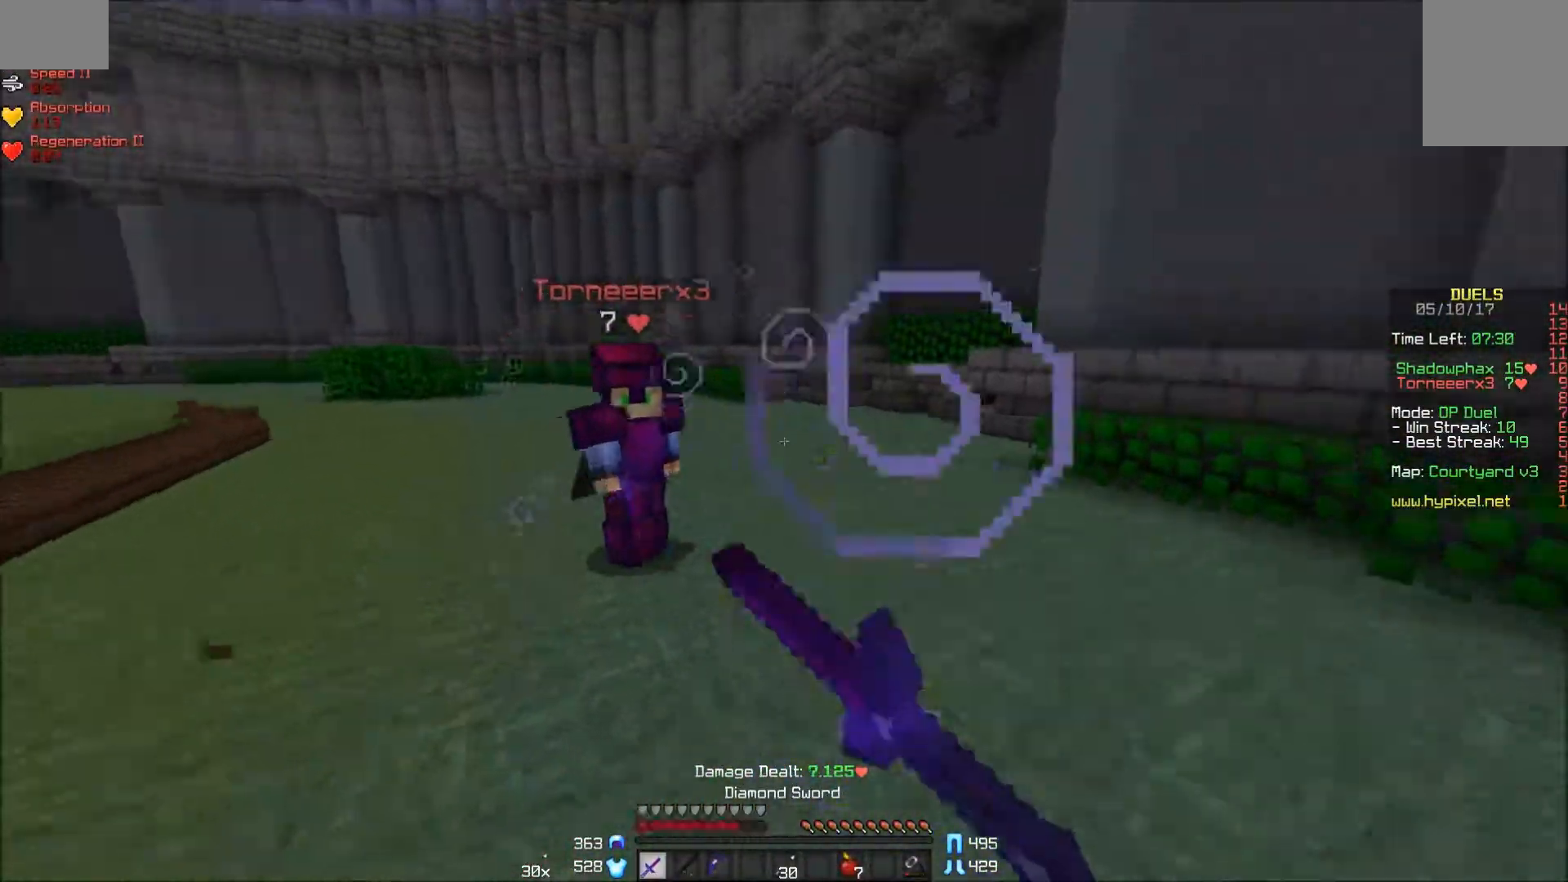
{"keys": ["w"], "mouse": [], "events": [[250, "mouse_left", "down"], [350, "mouse_left", "up"], [400, "a", "up"], [400, "mouse_left", "down"], [450, "mouse_left", "up"]]}
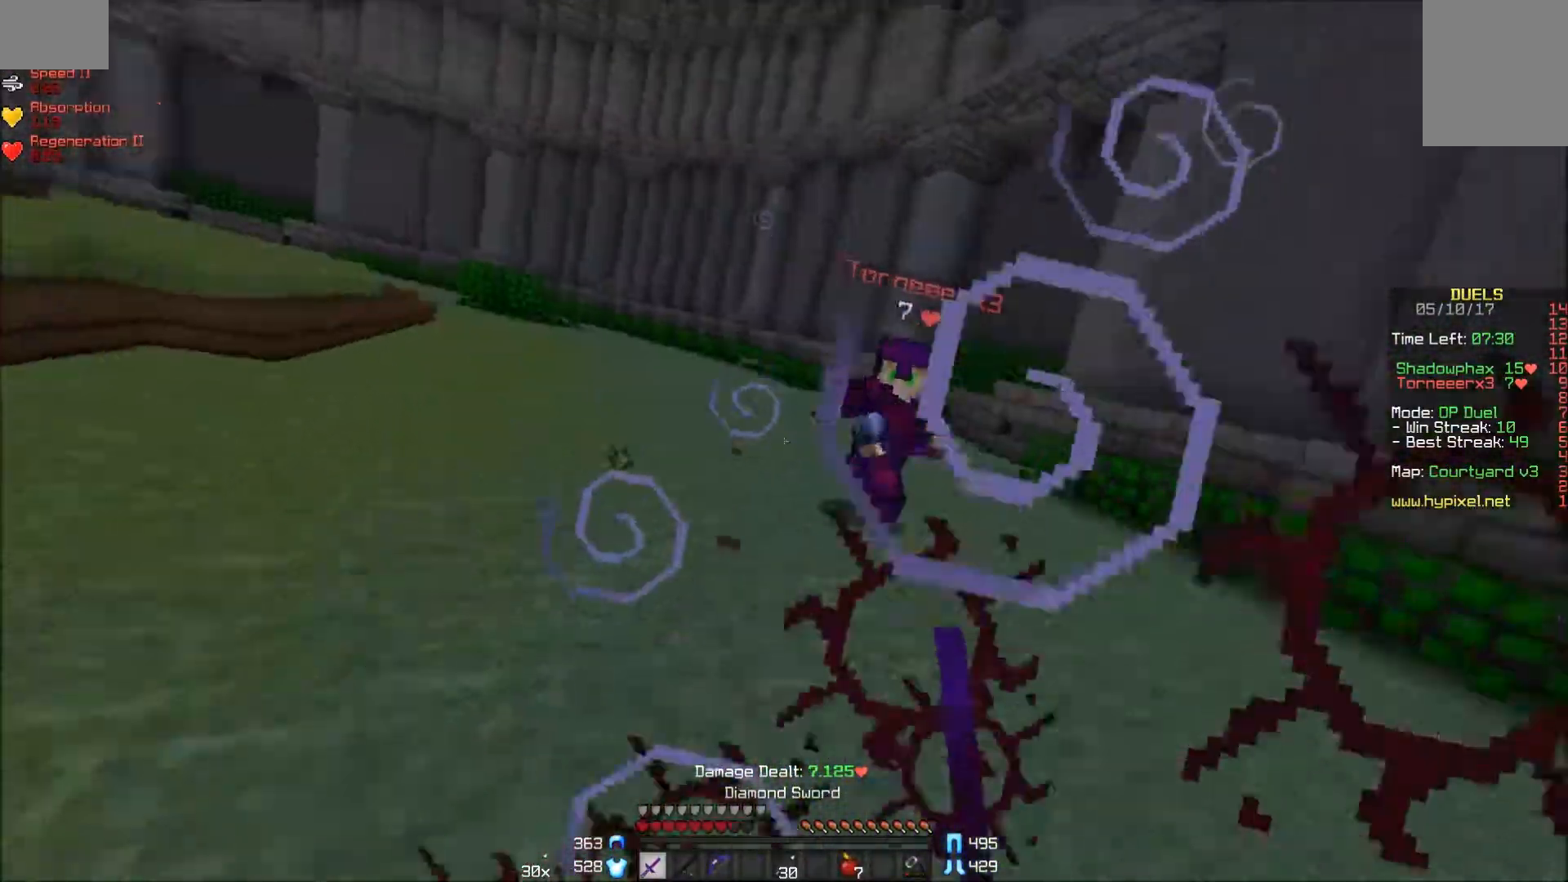
{"keys": ["w"], "mouse": [], "events": [[150, "mouse_left", "down"], [200, "mouse_right", "down"], [250, "mouse_left", "up"], [300, "mouse_left", "down"], [350, "mouse_left", "up"], [350, "mouse_right", "up"], [450, "mouse_left", "down"], [500, "mouse_left", "up"]]}
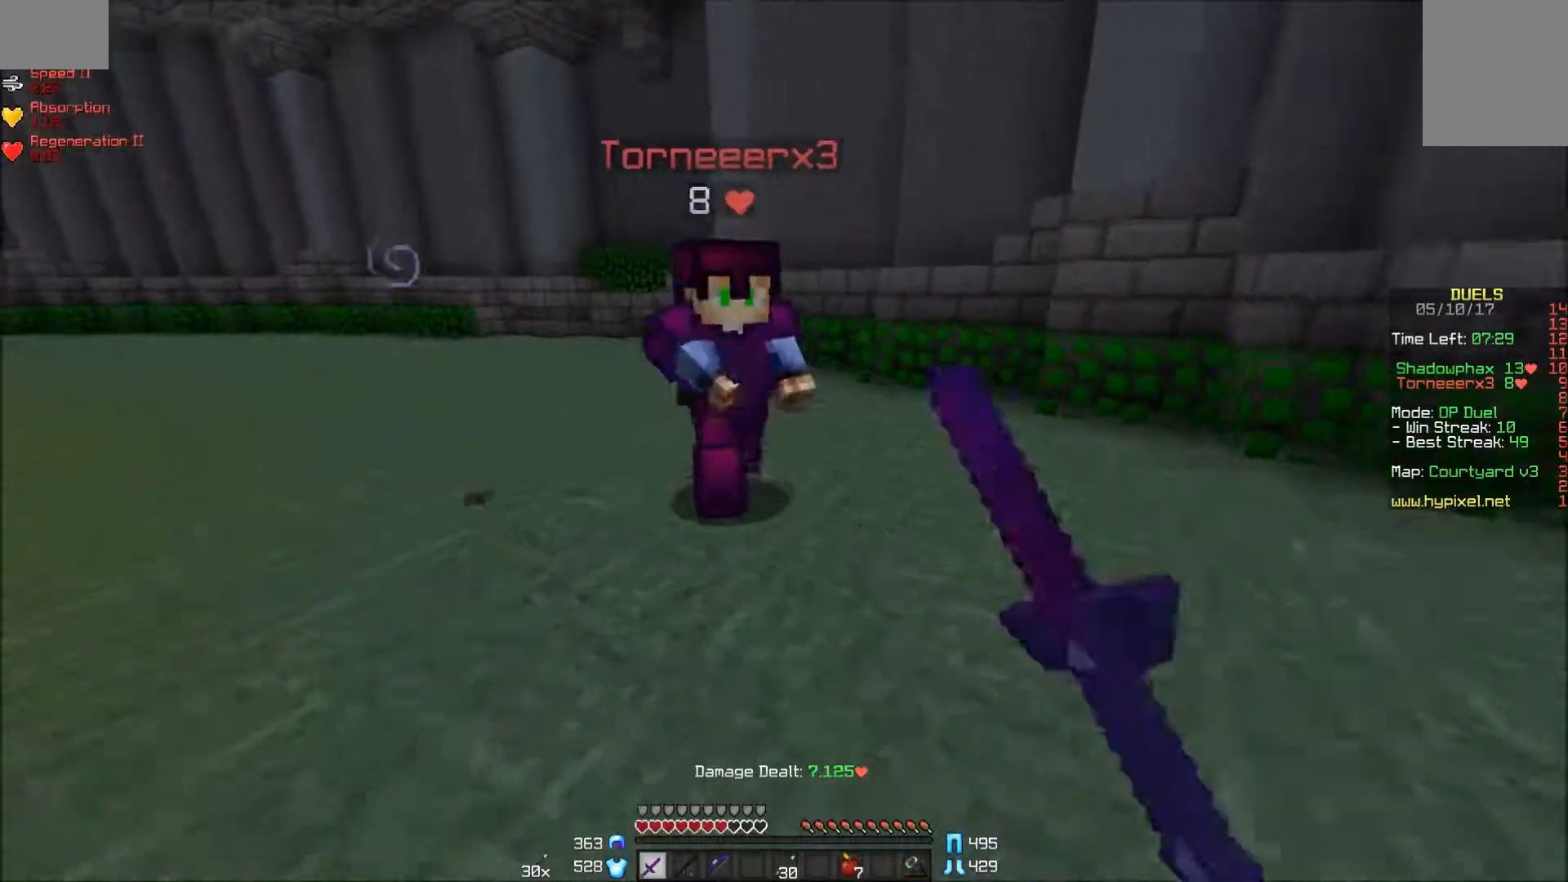
{"keys": ["a", "w"], "mouse": ["right"], "events": [[50, "mouse_left", "down"], [100, "mouse_left", "up"], [150, "mouse_left", "down"], [250, "a", "down"], [250, "mouse_left", "up"], [300, "mouse_left", "down"], [300, "mouse_right", "down"], [350, "mouse_left", "up"], [350, "mouse_right", "up"], [400, "mouse_left", "down"], [450, "mouse_right", "down"], [500, "mouse_left", "up"]]}
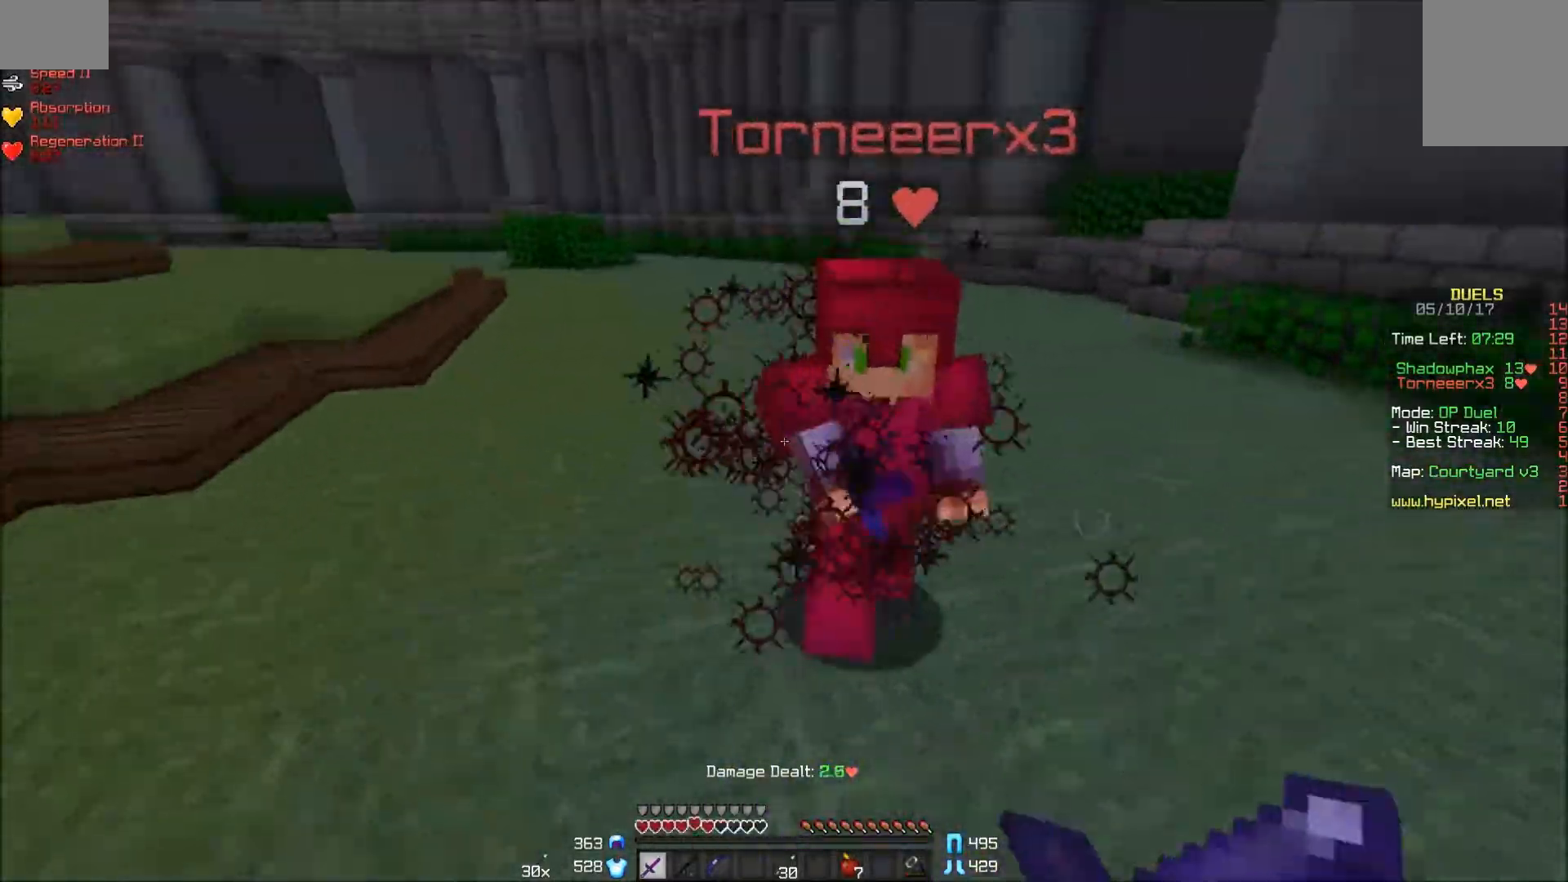
{"keys": ["w"], "mouse": [], "events": [[50, "mouse_left", "down"], [100, "mouse_left", "up"], [100, "mouse_right", "up"], [150, "mouse_left", "down"], [250, "mouse_left", "up"], [300, "mouse_left", "down"], [300, "mouse_right", "down"], [350, "mouse_left", "up"], [350, "mouse_right", "up"], [400, "mouse_left", "down"], [400, "mouse_right", "down"], [450, "a", "up"], [450, "mouse_right", "up"], [500, "mouse_left", "up"]]}
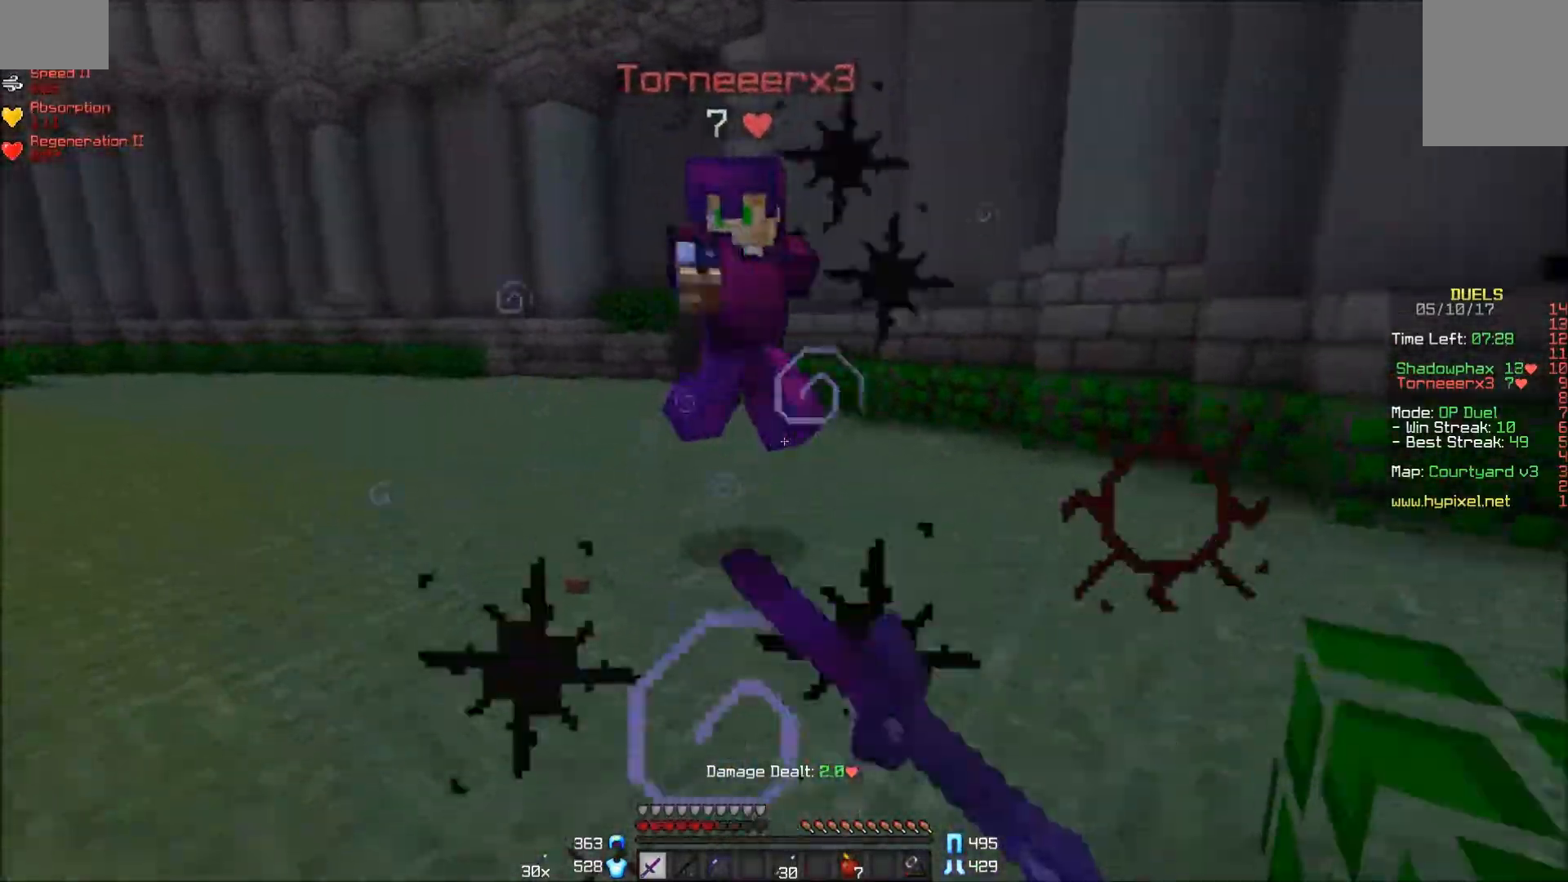
{"keys": ["w"], "mouse": ["left", "right"], "events": [[50, "mouse_left", "down"], [100, "mouse_left", "up"], [150, "mouse_left", "down"], [200, "mouse_left", "up"], [250, "mouse_left", "down"], [350, "mouse_left", "up"], [400, "mouse_left", "down"], [500, "mouse_right", "down"]]}
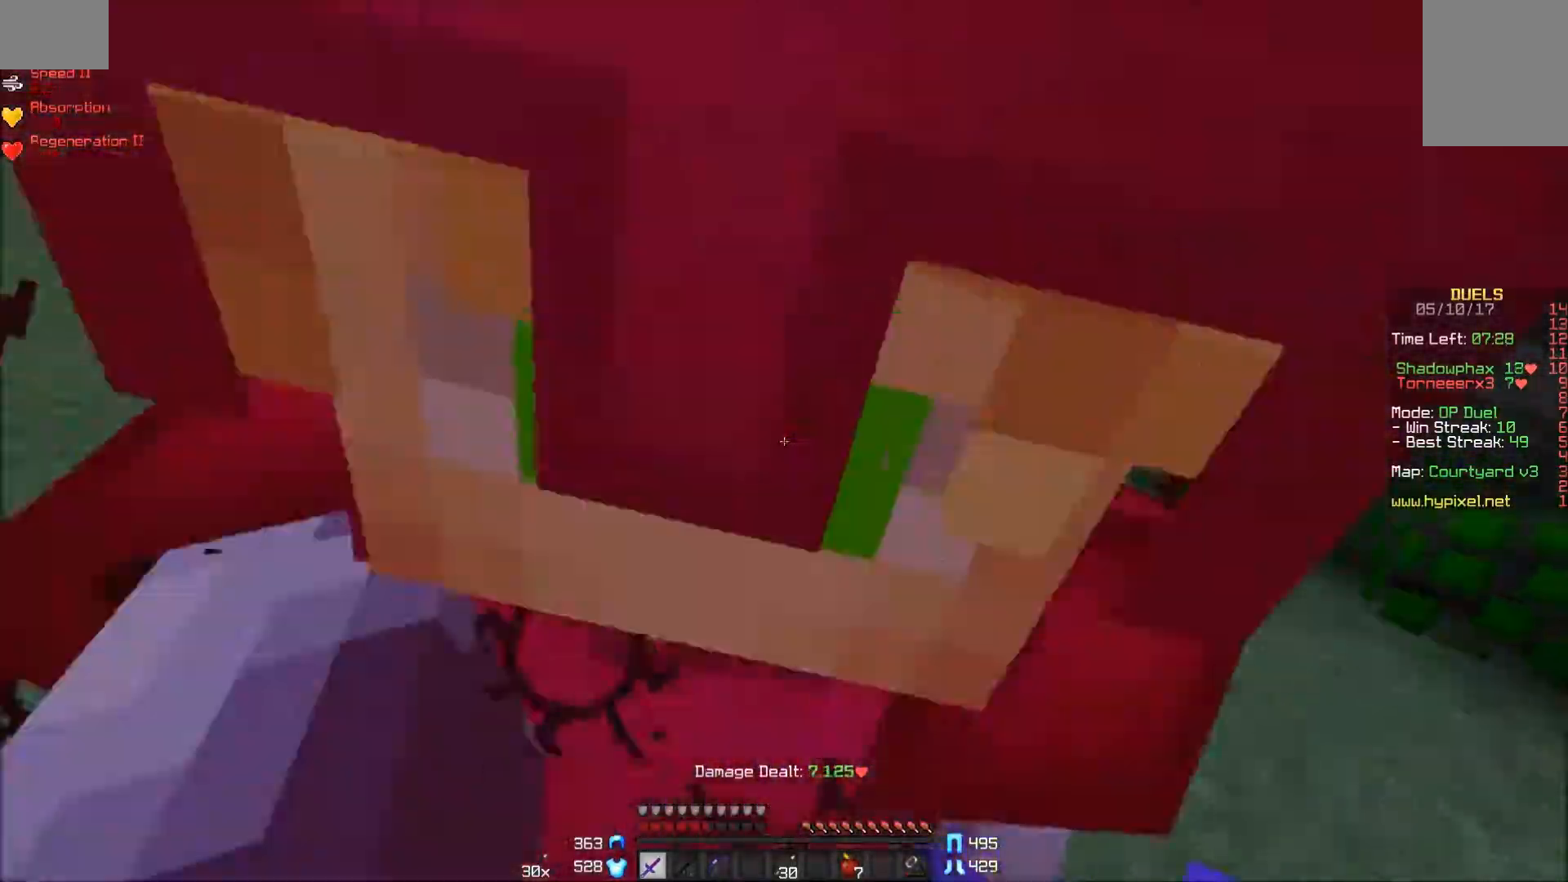
{"keys": ["a", "w"], "mouse": ["left", "right"], "events": [[50, "w", "up"], [100, "mouse_left", "up"], [150, "mouse_left", "down"], [200, "mouse_left", "up"], [200, "mouse_right", "up"], [267, "mouse_left", "down"], [267, "mouse_right", "down"], [350, "a", "down"], [350, "mouse_left", "up"], [350, "mouse_right", "up"], [350, "w", "down"], [400, "mouse_left", "down"], [450, "mouse_left", "up"], [500, "mouse_left", "down"], [500, "mouse_right", "down"]]}
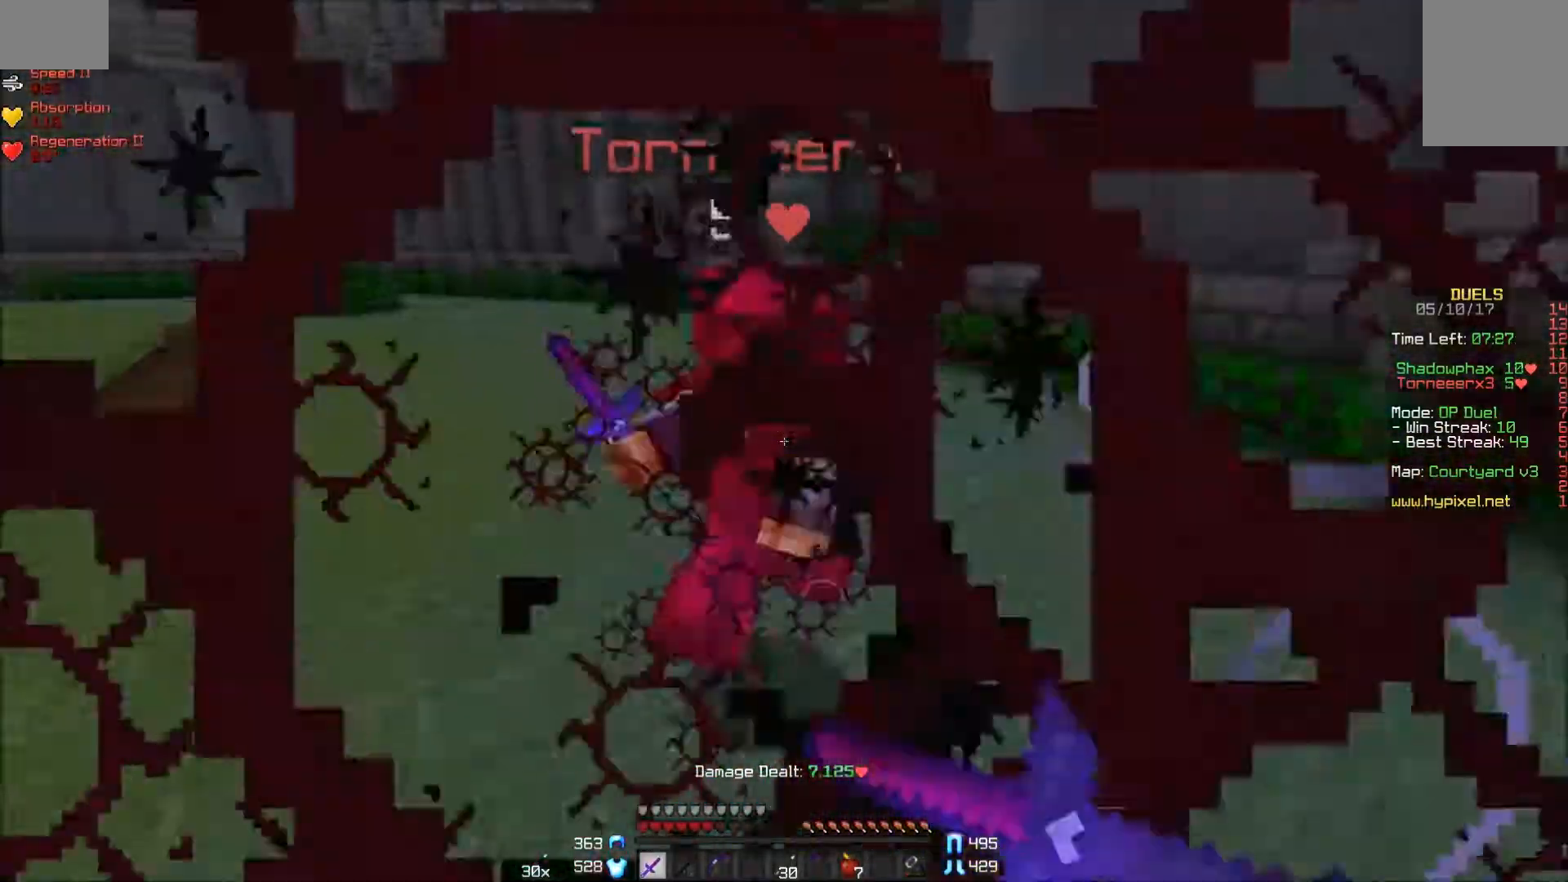
{"keys": ["w"], "mouse": ["left"], "events": [[50, "mouse_left", "up"], [50, "mouse_right", "up"], [100, "mouse_left", "down"], [100, "mouse_right", "down"], [150, "a", "up"], [150, "mouse_left", "up"], [150, "mouse_right", "up"], [250, "mouse_left", "down"], [300, "mouse_left", "up"], [350, "mouse_left", "down"], [417, "mouse_left", "up"], [450, "mouse_left", "down"]]}
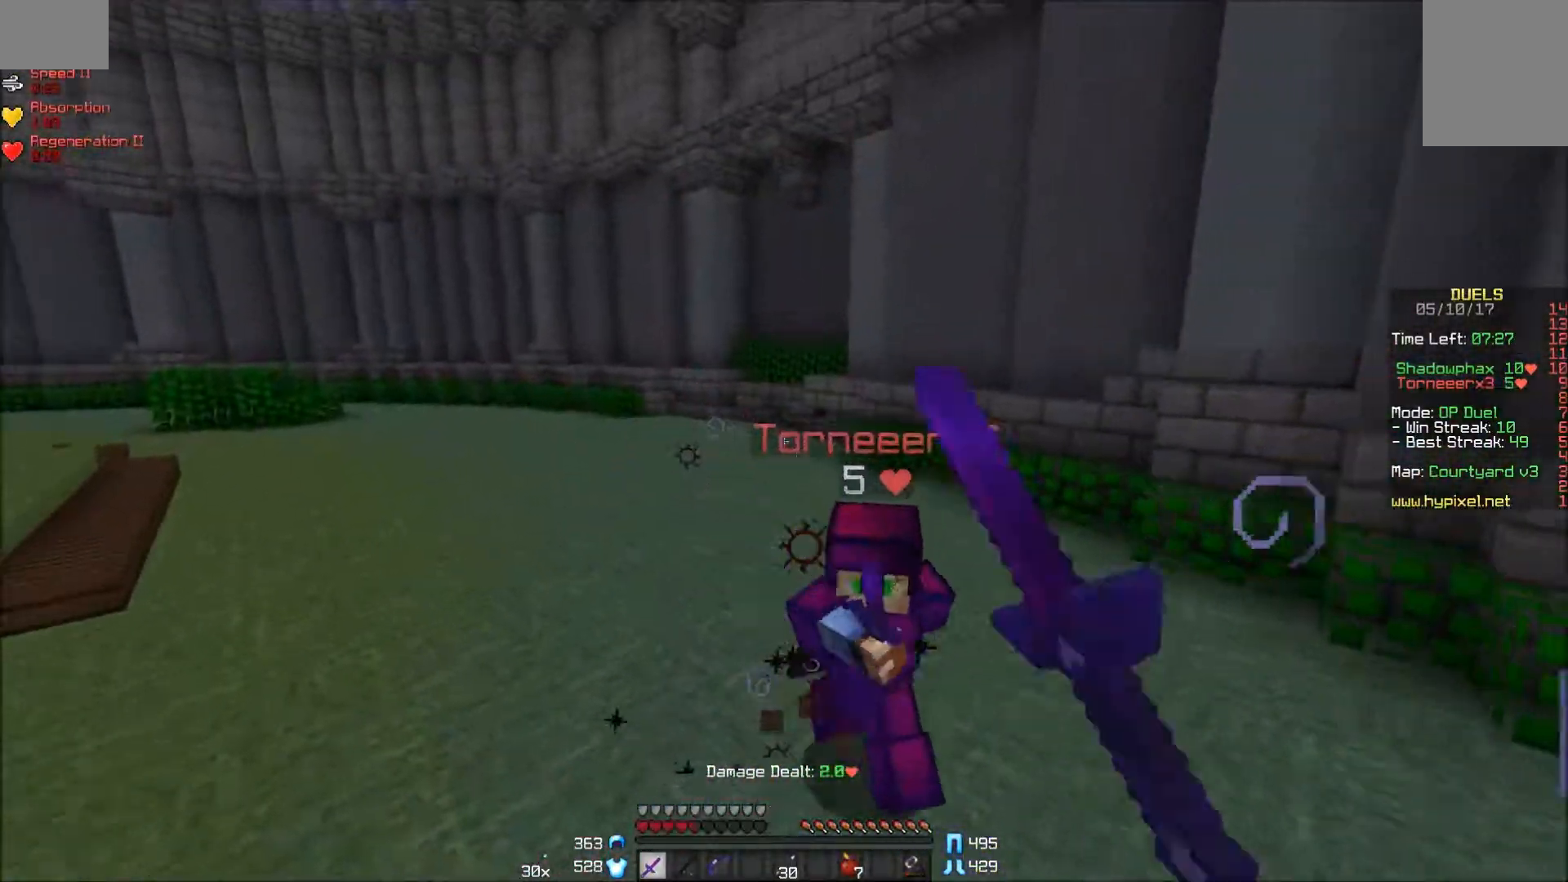
{"keys": ["d", "w"], "mouse": [], "events": [[50, "mouse_left", "up"], [100, "mouse_left", "down"], [167, "mouse_left", "up"], [200, "mouse_left", "down"], [250, "mouse_left", "up"], [300, "mouse_left", "down"], [400, "mouse_left", "up"], [450, "d", "down"], [450, "mouse_left", "down"], [500, "mouse_left", "up"]]}
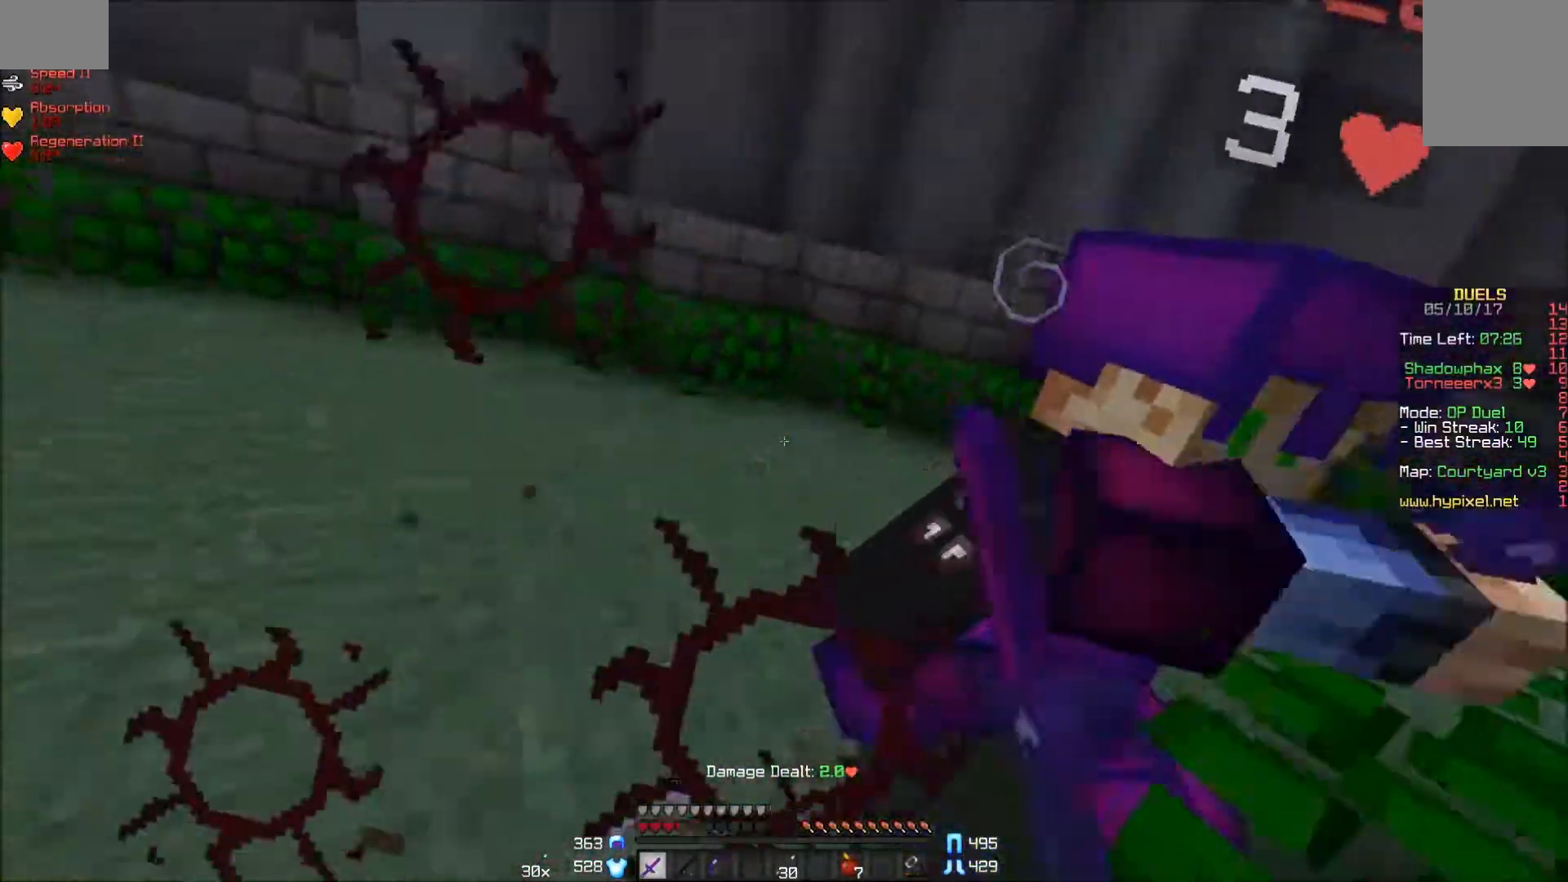
{"keys": ["w"], "mouse": [], "events": [[50, "mouse_left", "down"], [150, "mouse_left", "up"], [200, "mouse_left", "down"], [200, "mouse_right", "down"], [400, "d", "up"], [400, "mouse_left", "up"], [400, "mouse_right", "up"], [450, "mouse_left", "down"], [450, "mouse_right", "down"], [500, "mouse_left", "up"], [500, "mouse_right", "up"]]}
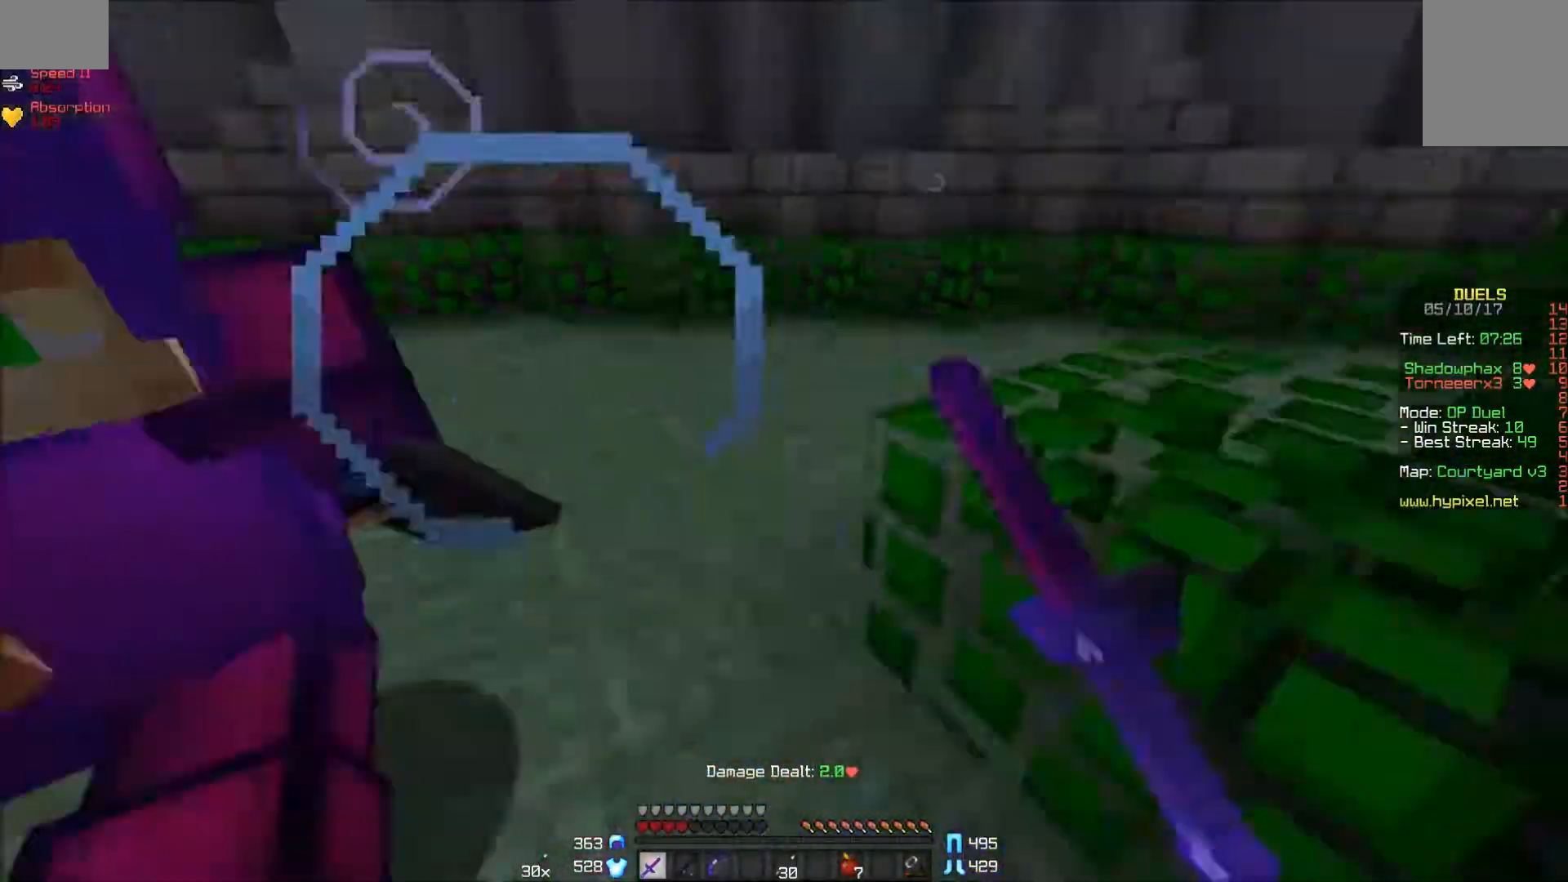
{"keys": [], "mouse": [], "events": [[50, "mouse_left", "down"], [50, "mouse_right", "down"], [150, "mouse_left", "up"], [200, "mouse_left", "down"], [200, "mouse_right", "up"], [250, "mouse_left", "up"], [317, "mouse_left", "down"], [317, "mouse_right", "down"], [350, "mouse_left", "up"], [350, "mouse_right", "up"], [400, "mouse_left", "down"], [400, "mouse_right", "down"], [500, "mouse_left", "up"], [500, "mouse_right", "up"], [500, "w", "up"]]}
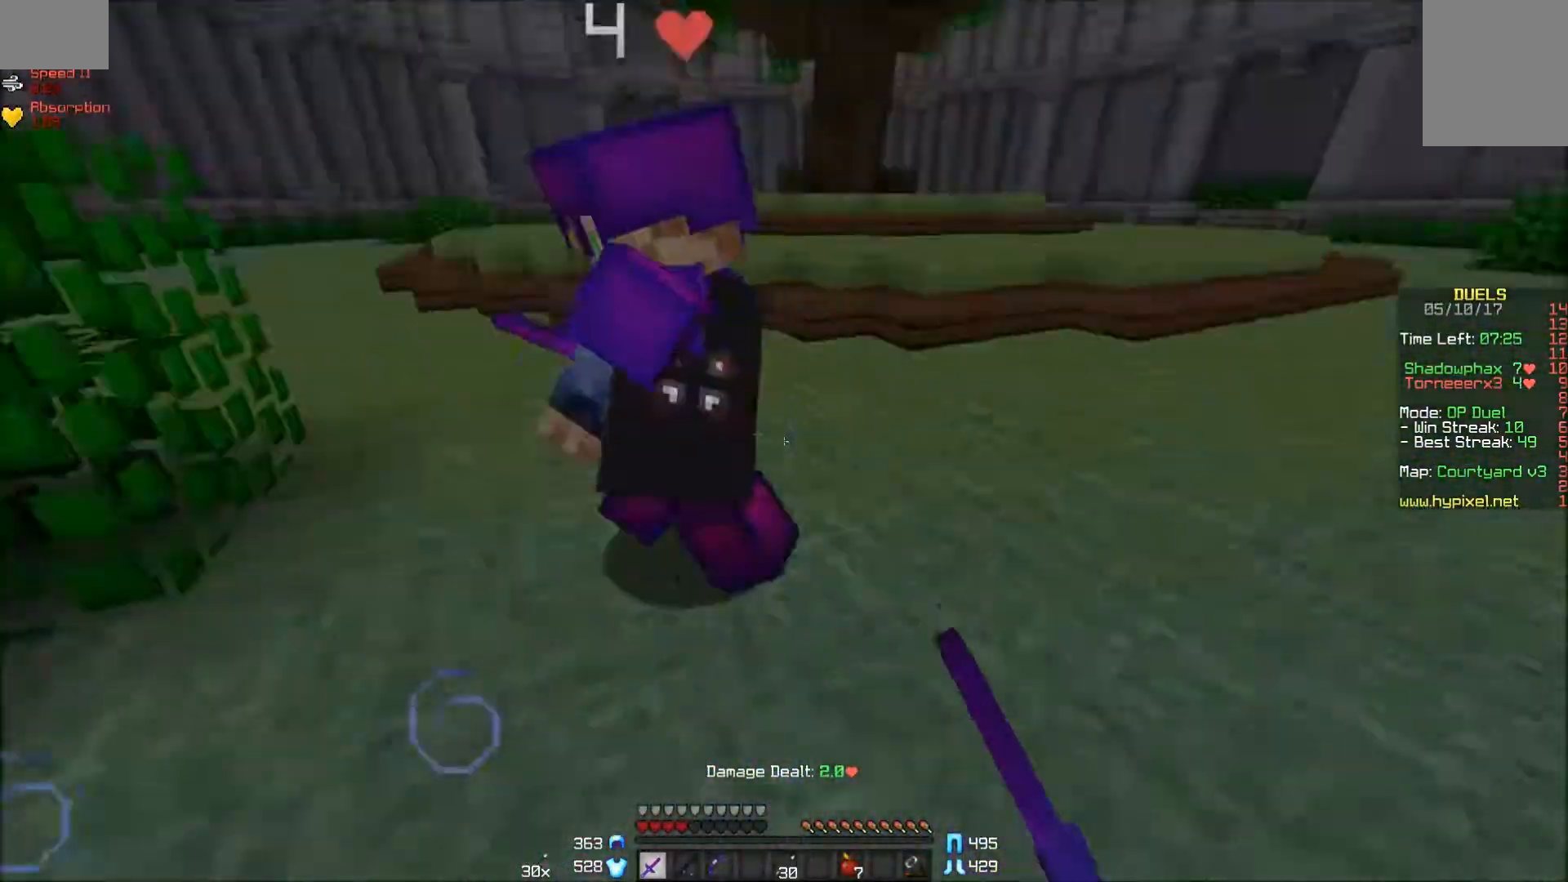
{"keys": ["a"], "mouse": ["left"], "events": [[50, "mouse_left", "down"], [50, "mouse_right", "down"], [100, "a", "down"], [100, "mouse_right", "up"], [150, "mouse_right", "down"], [150, "w", "down"], [250, "mouse_left", "up"], [250, "mouse_right", "up"], [317, "mouse_left", "down"], [317, "mouse_right", "down"], [350, "mouse_left", "up"], [350, "mouse_right", "up"], [400, "mouse_left", "down"], [450, "mouse_left", "up"], [450, "w", "up"], [500, "mouse_left", "down"]]}
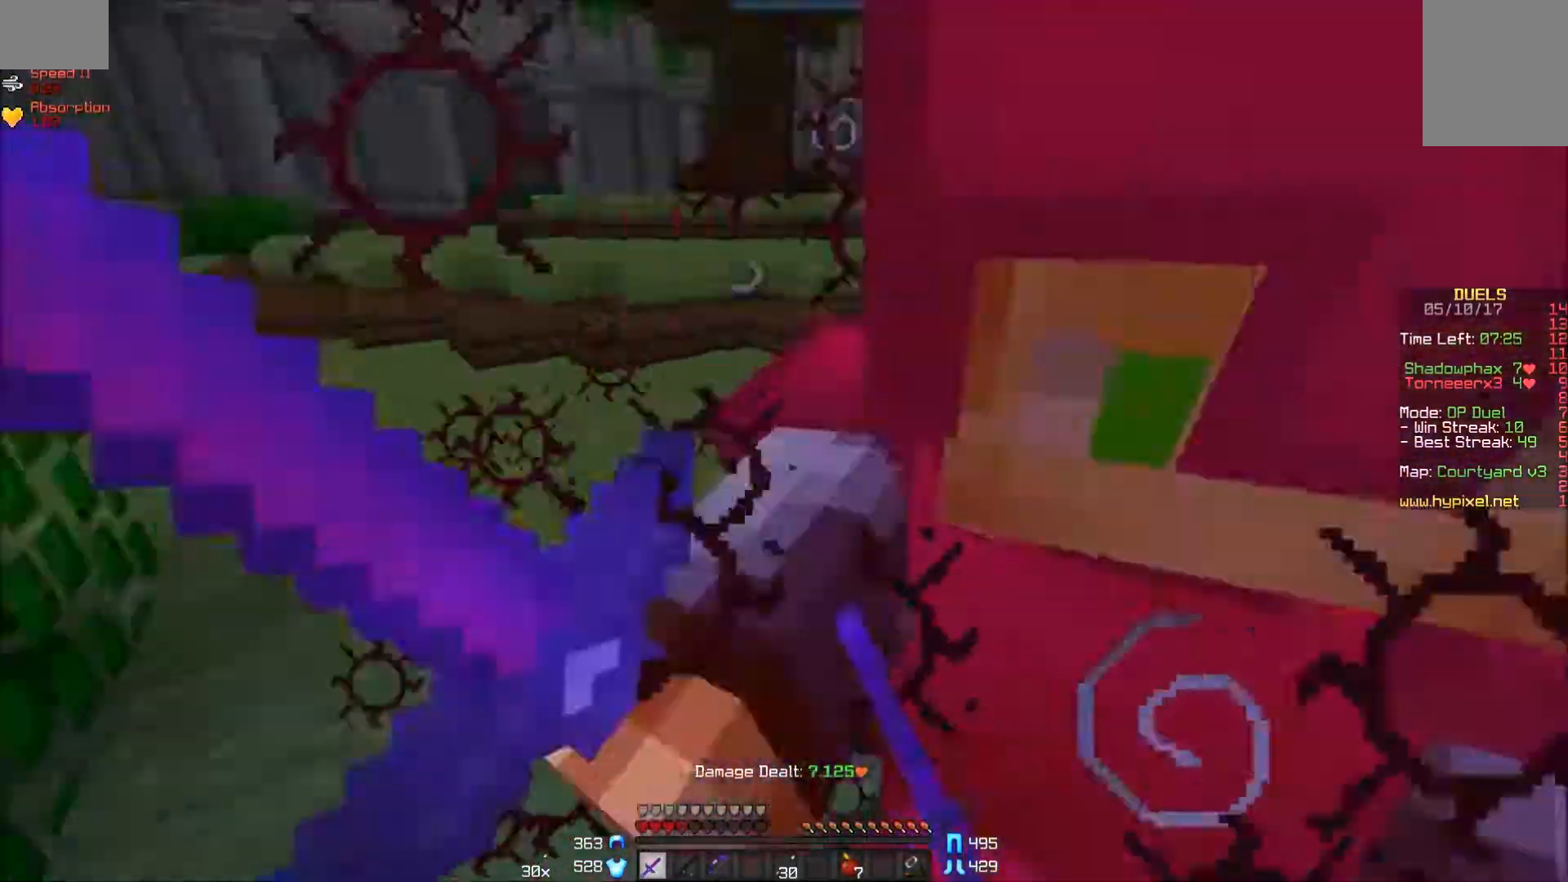
{"keys": ["a", "w"], "mouse": ["left"], "events": [[50, "mouse_left", "up"], [150, "mouse_left", "down"], [200, "mouse_left", "up"], [250, "mouse_left", "down"], [250, "w", "down"], [300, "mouse_left", "up"], [400, "mouse_left", "down"], [450, "mouse_left", "up"], [500, "mouse_left", "down"]]}
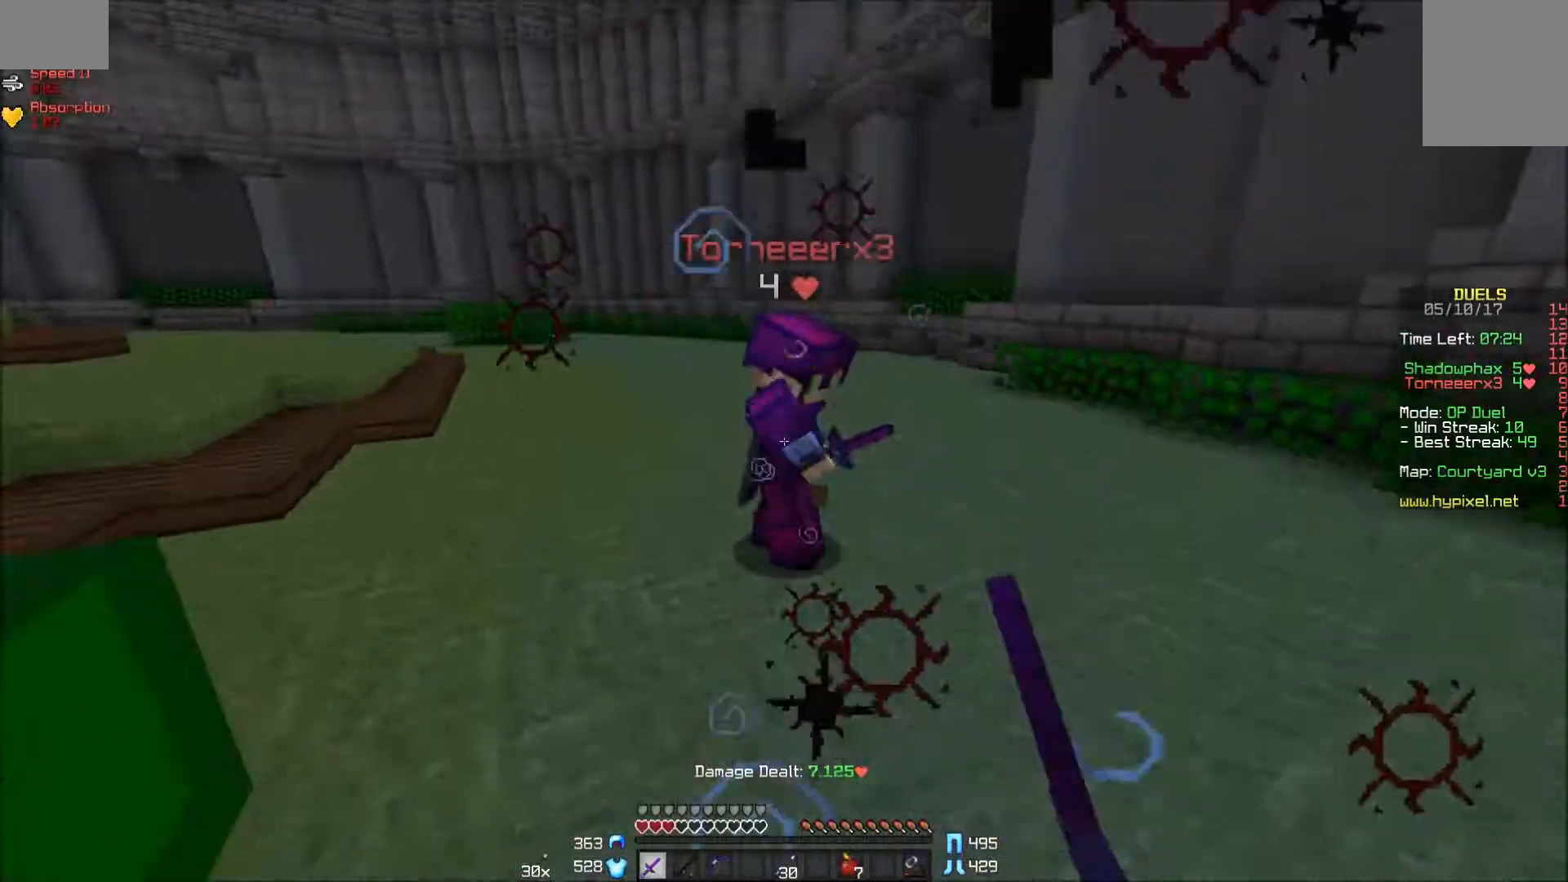
{"keys": ["w"], "mouse": ["left"], "events": [[50, "mouse_left", "up"], [100, "a", "up"], [100, "mouse_left", "down"], [167, "mouse_left", "up"], [250, "mouse_left", "down"], [300, "mouse_left", "up"], [350, "mouse_left", "down"], [400, "mouse_left", "up"], [450, "mouse_left", "down"]]}
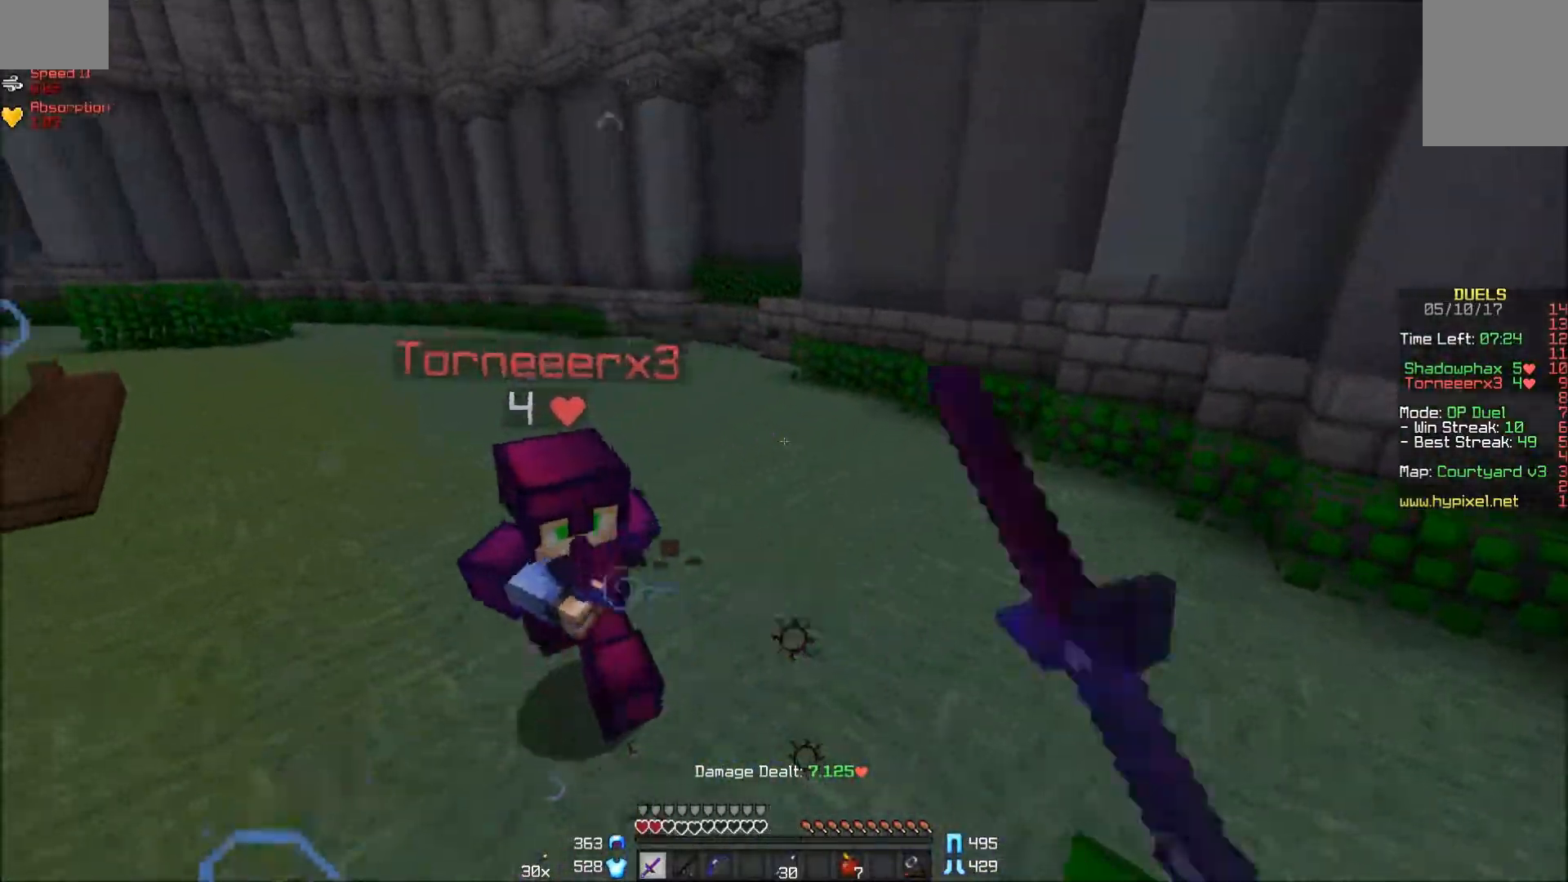
{"keys": ["w"], "mouse": [], "events": [[50, "mouse_left", "up"], [50, "w", "up"], [100, "mouse_left", "down"], [150, "mouse_left", "up"], [150, "w", "down"], [200, "a", "down"], [200, "mouse_left", "down"], [300, "mouse_left", "up"], [400, "mouse_left", "down"], [450, "a", "up"], [500, "mouse_left", "up"]]}
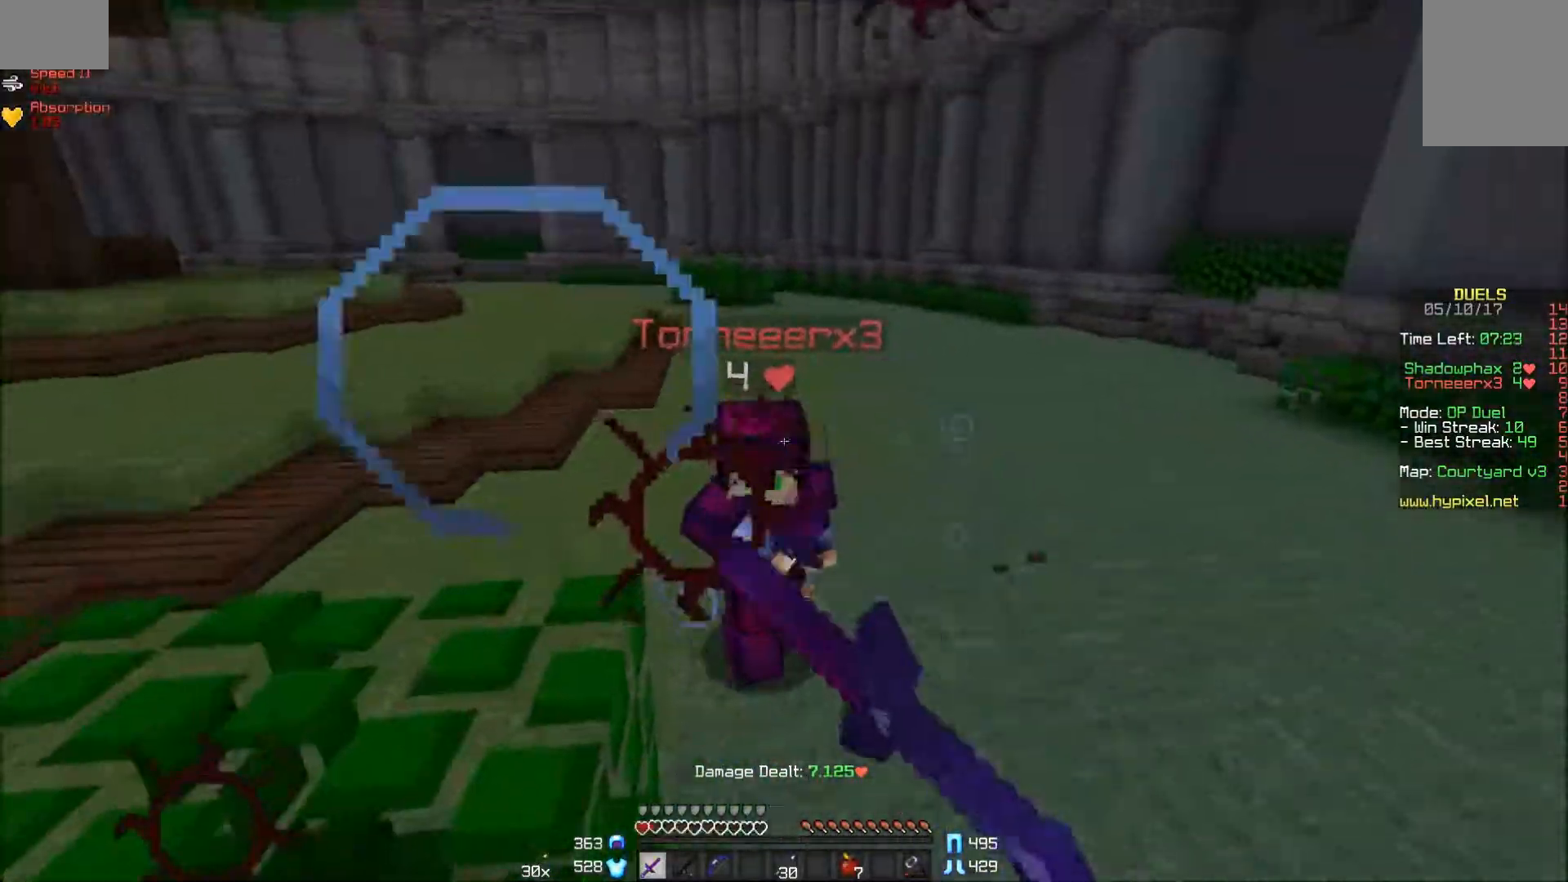
{"keys": ["w"], "mouse": ["left"], "events": [[50, "mouse_left", "down"], [100, "mouse_left", "up"], [150, "mouse_left", "down"], [250, "mouse_left", "up"], [300, "mouse_left", "down"], [350, "mouse_left", "up"], [400, "mouse_left", "down"], [450, "mouse_left", "up"], [500, "mouse_left", "down"]]}
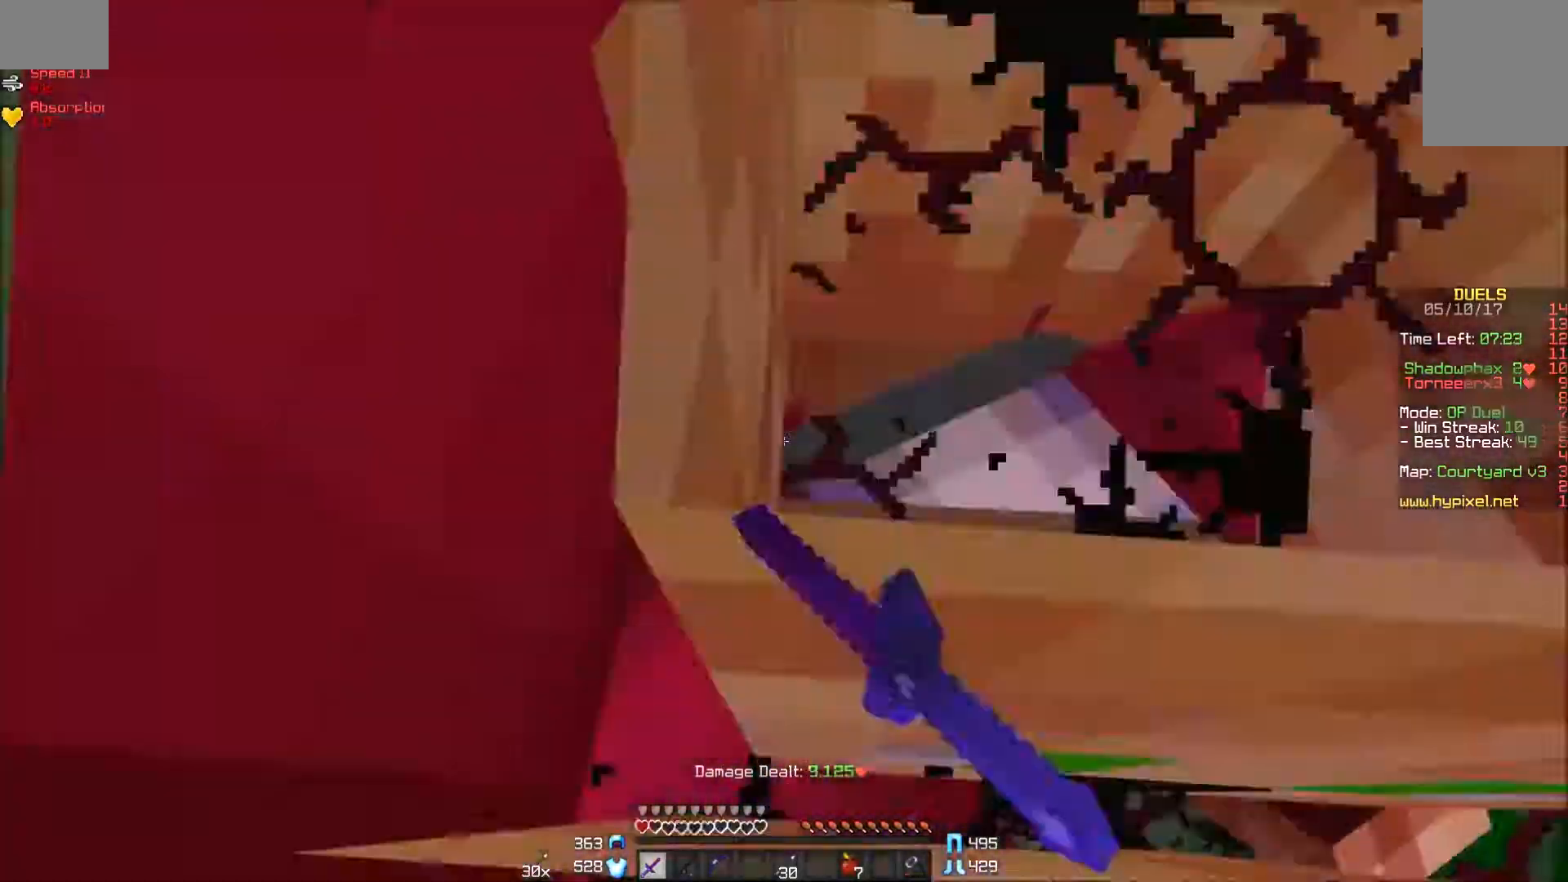
{"keys": ["d", "w"], "mouse": ["left"], "events": [[50, "a", "down"], [50, "mouse_left", "up"], [150, "mouse_left", "down"], [150, "w", "up"], [200, "a", "up"], [200, "mouse_left", "up"], [250, "mouse_left", "down"], [367, "d", "down"], [367, "mouse_left", "up"], [400, "mouse_left", "down"], [400, "w", "down"], [450, "mouse_left", "up"], [500, "mouse_left", "down"]]}
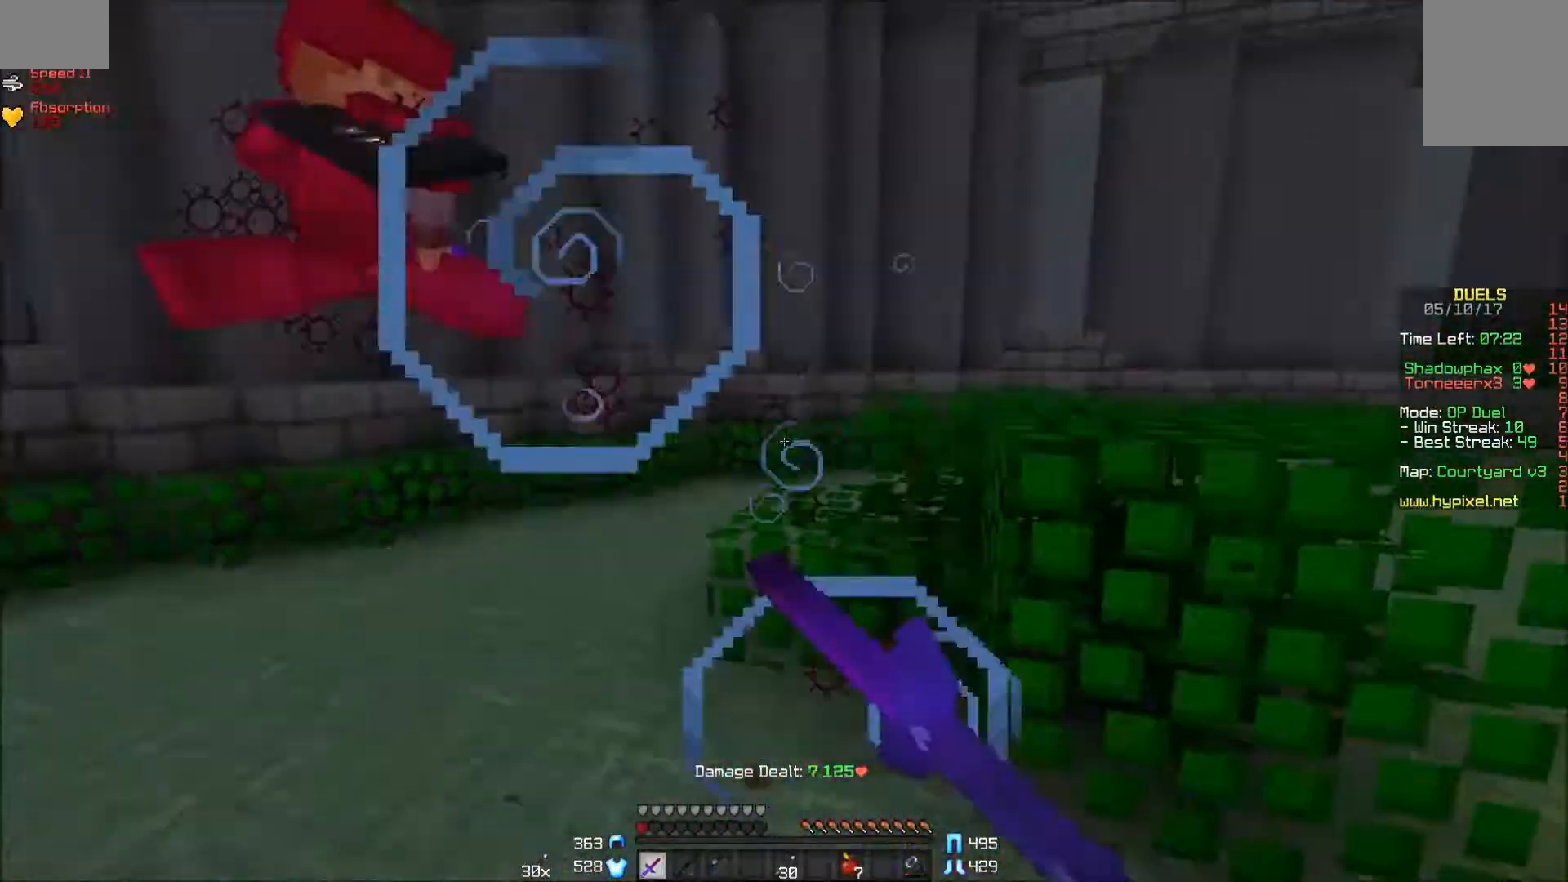
{"keys": ["d", "w"], "mouse": ["left"], "events": [[100, "d", "up"], [200, "mouse_left", "up"], [250, "mouse_left", "down"], [300, "mouse_left", "up"], [350, "mouse_left", "down"], [400, "mouse_left", "up"], [450, "mouse_left", "down"], [500, "d", "down"]]}
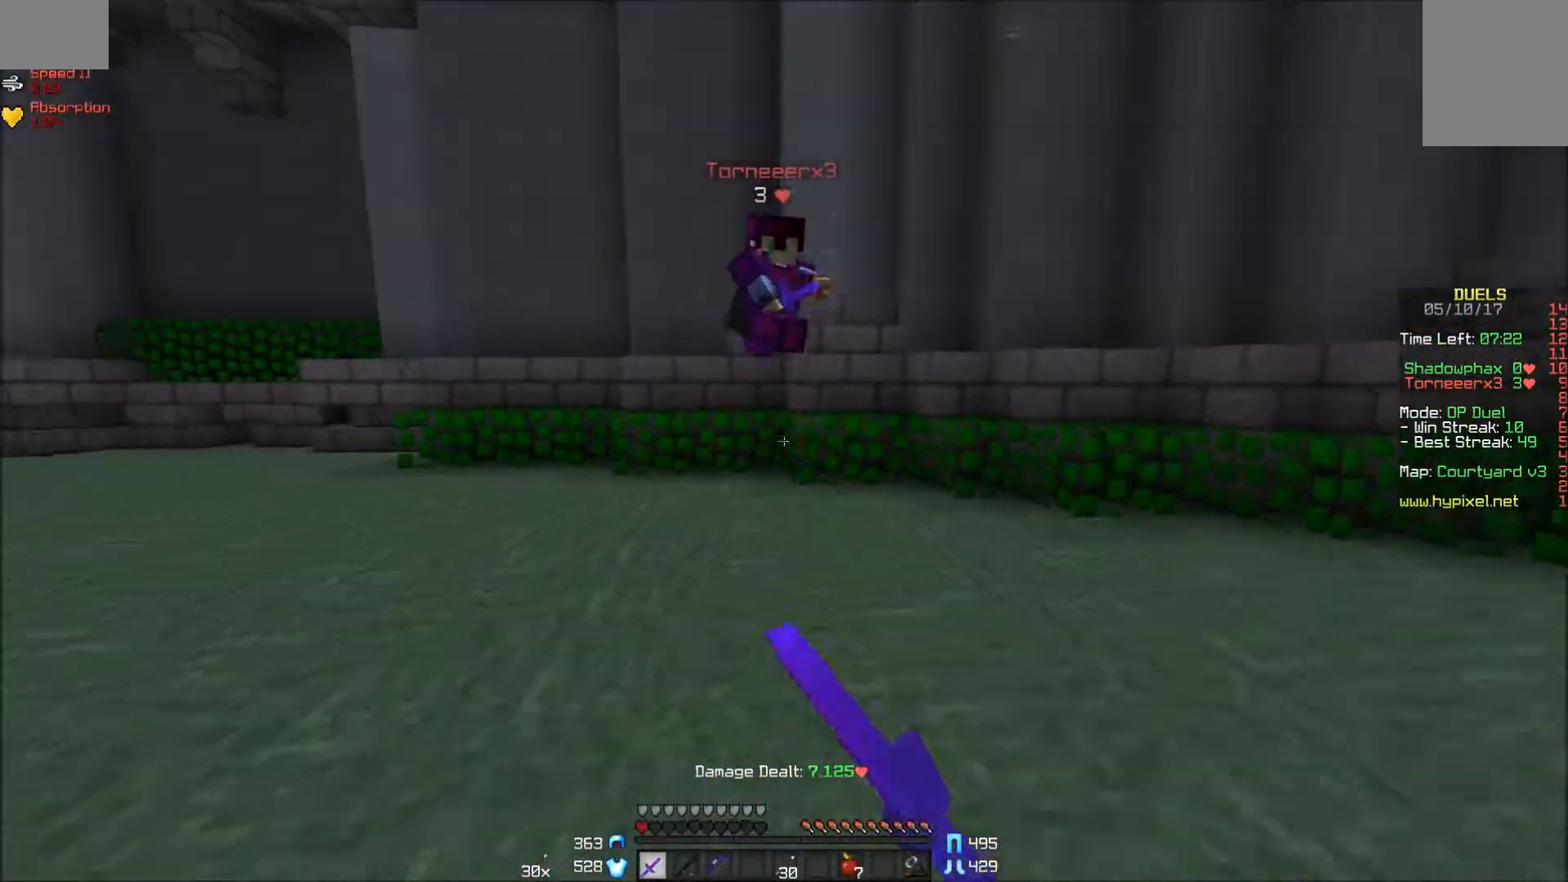
{"keys": ["w"], "mouse": [], "events": [[50, "mouse_left", "up"], [350, "d", "up"], [450, "mouse_left", "down"], [500, "mouse_left", "up"]]}
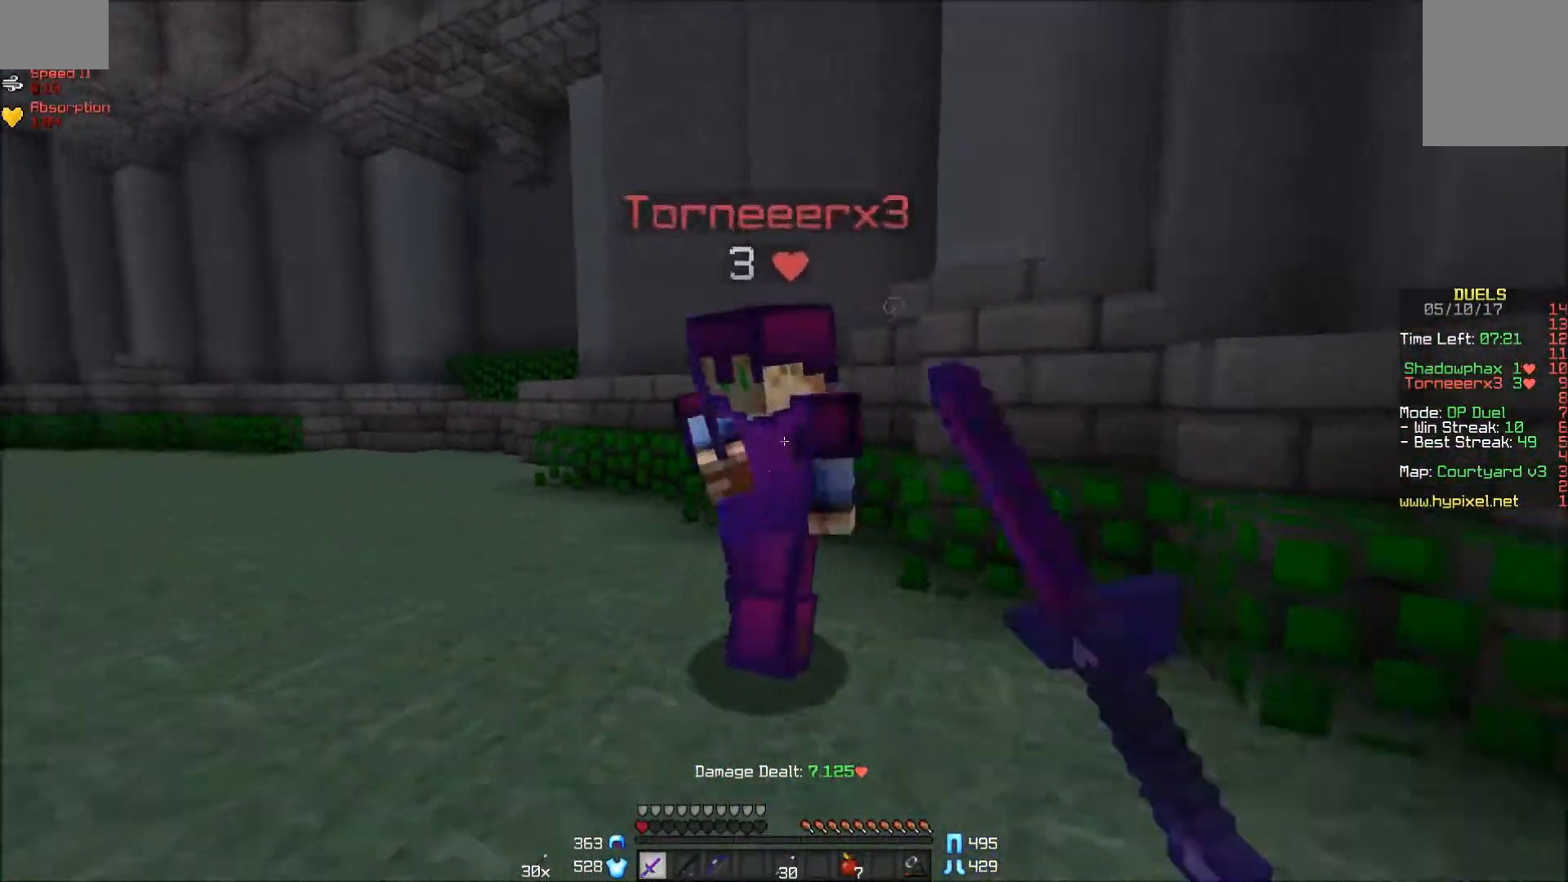
{"keys": ["a", "w"], "mouse": ["left"], "events": [[50, "mouse_left", "down"], [150, "a", "down"], [150, "mouse_left", "up"], [200, "mouse_left", "down"], [200, "w", "up"], [250, "mouse_left", "up"], [300, "mouse_left", "down"], [300, "w", "down"], [350, "mouse_left", "up"], [400, "mouse_left", "down"], [450, "mouse_left", "up"], [500, "mouse_left", "down"]]}
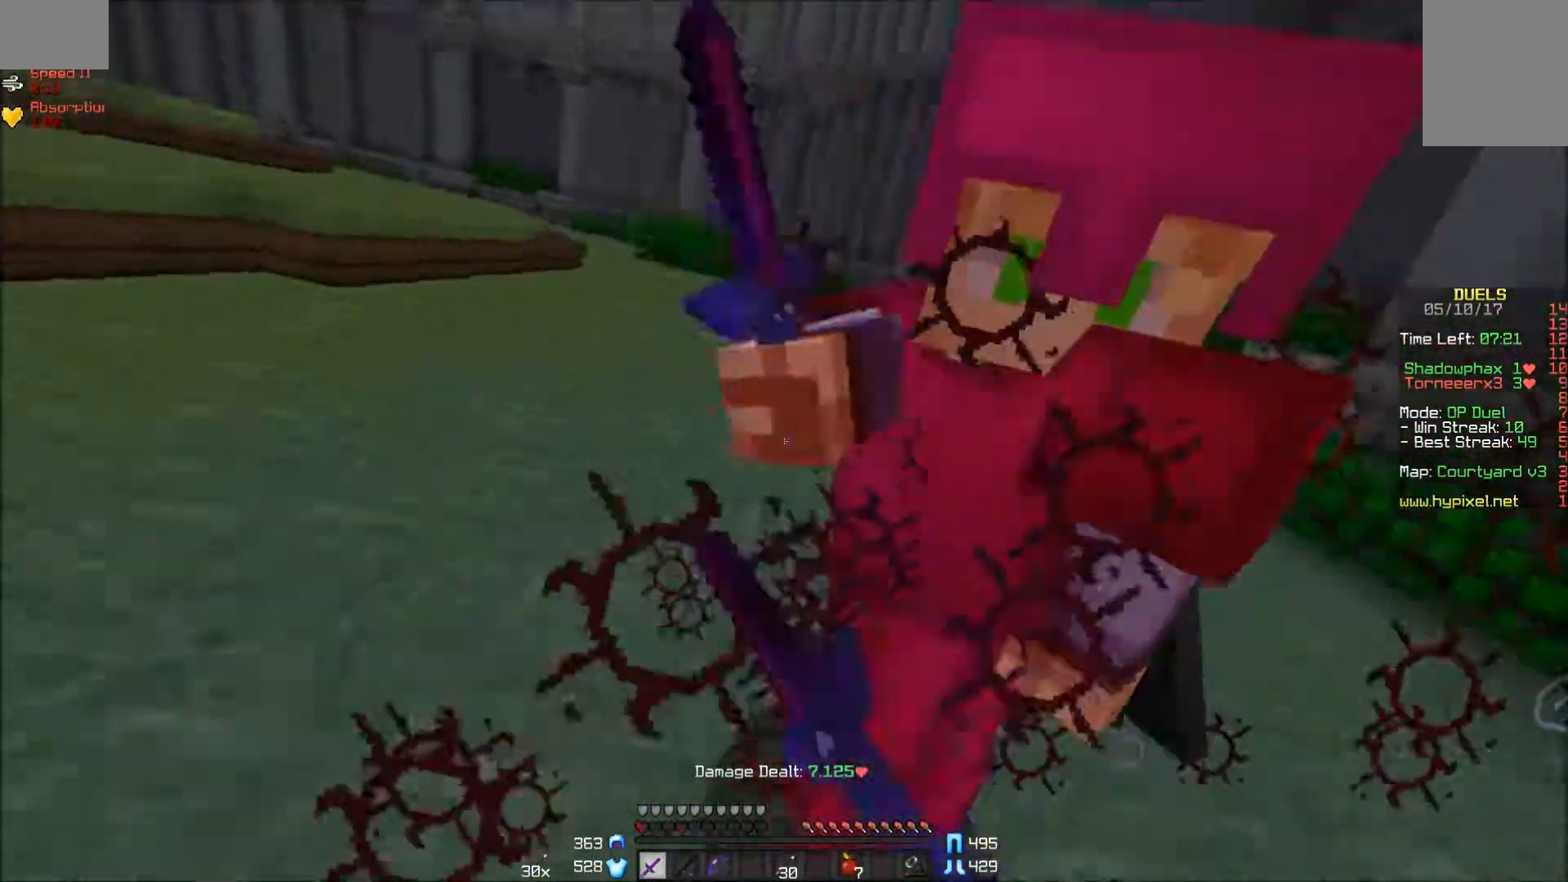
{"keys": ["a", "w"], "mouse": ["left"], "events": [[50, "mouse_left", "up"], [167, "mouse_left", "down"], [200, "mouse_left", "up"], [250, "mouse_left", "down"], [300, "mouse_left", "up"], [350, "mouse_left", "down"]]}
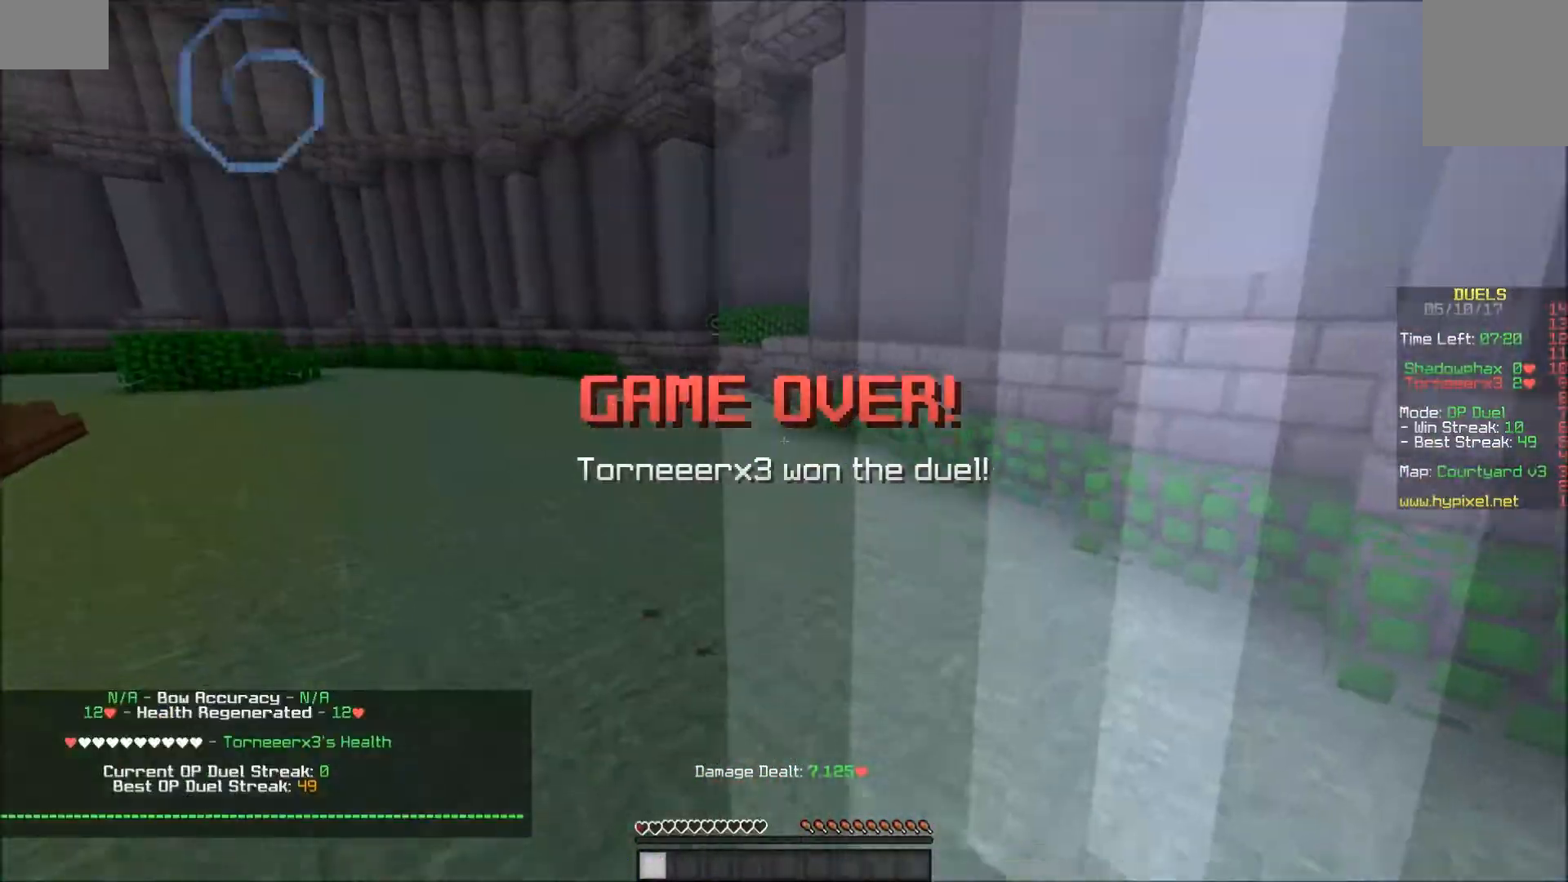
{"keys": ["a", "w"], "mouse": [], "events": [[17, "mouse_left", "up"], [133, "a", "up"], [133, "mouse_left", "down"], [167, "mouse_left", "up"], [250, "w", "up"], [300, "w", "down"], [350, "a", "down"]]}
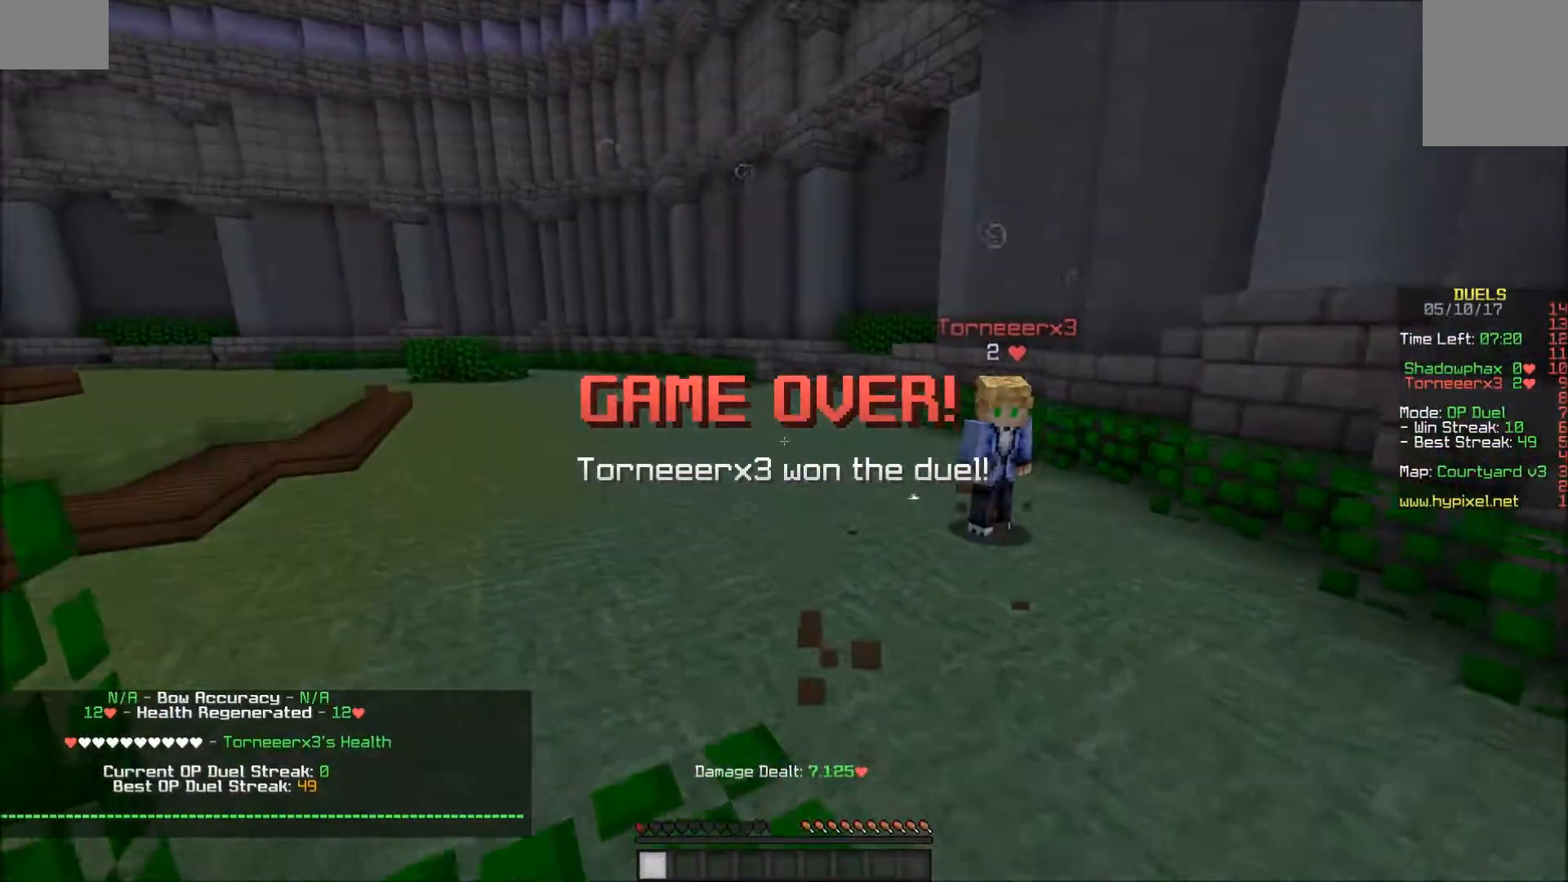
{"keys": ["w"], "mouse": [], "events": [[317, "a", "up"]]}
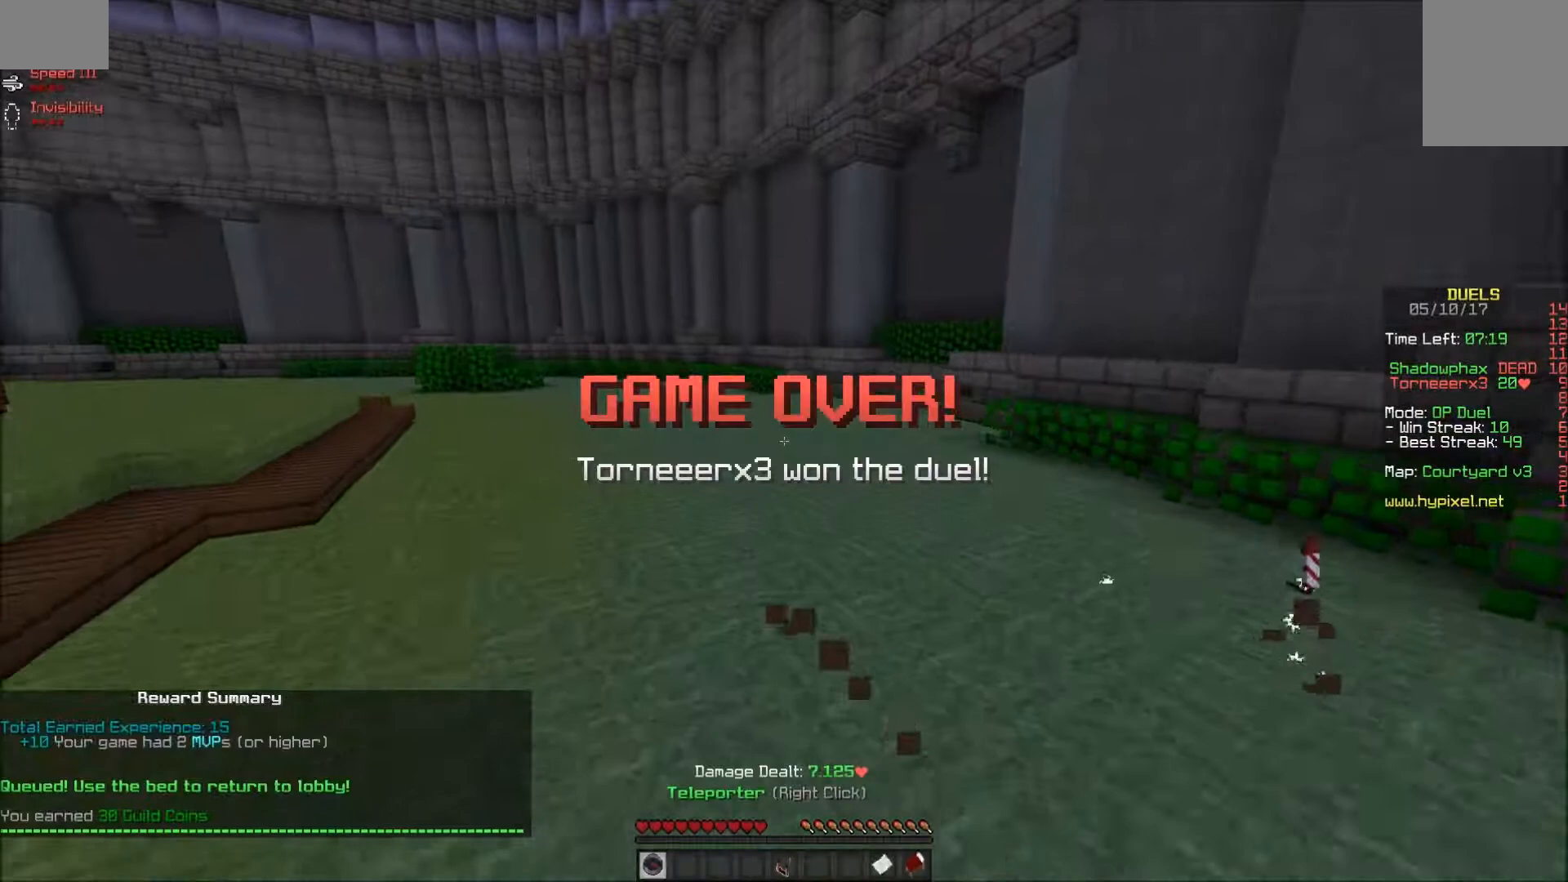
{"keys": ["w"], "mouse": [], "events": []}
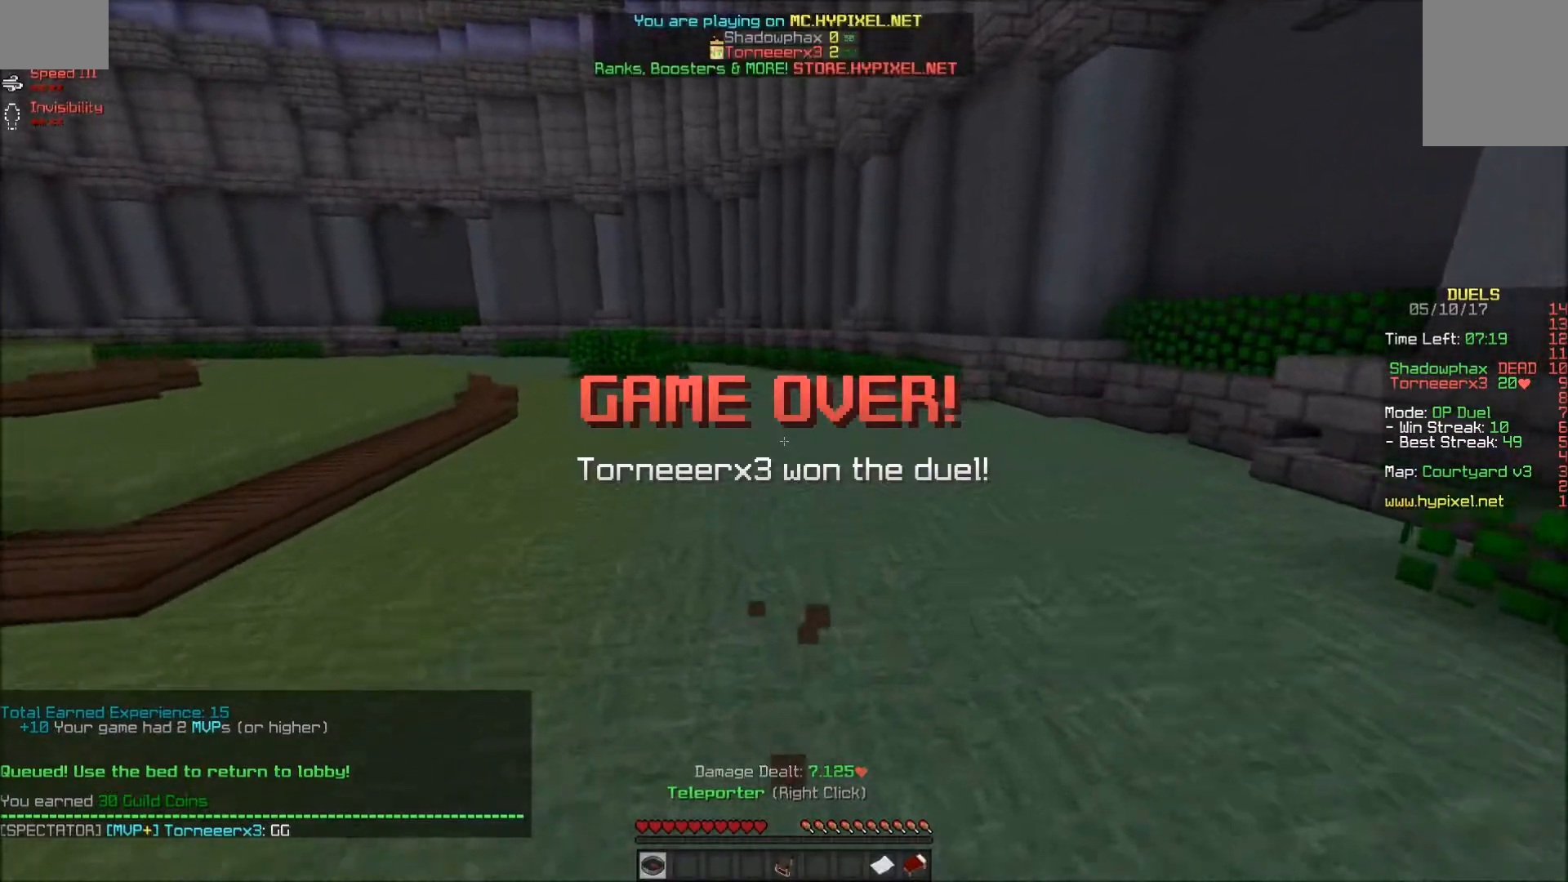
{"keys": ["w"], "mouse": [], "events": []}